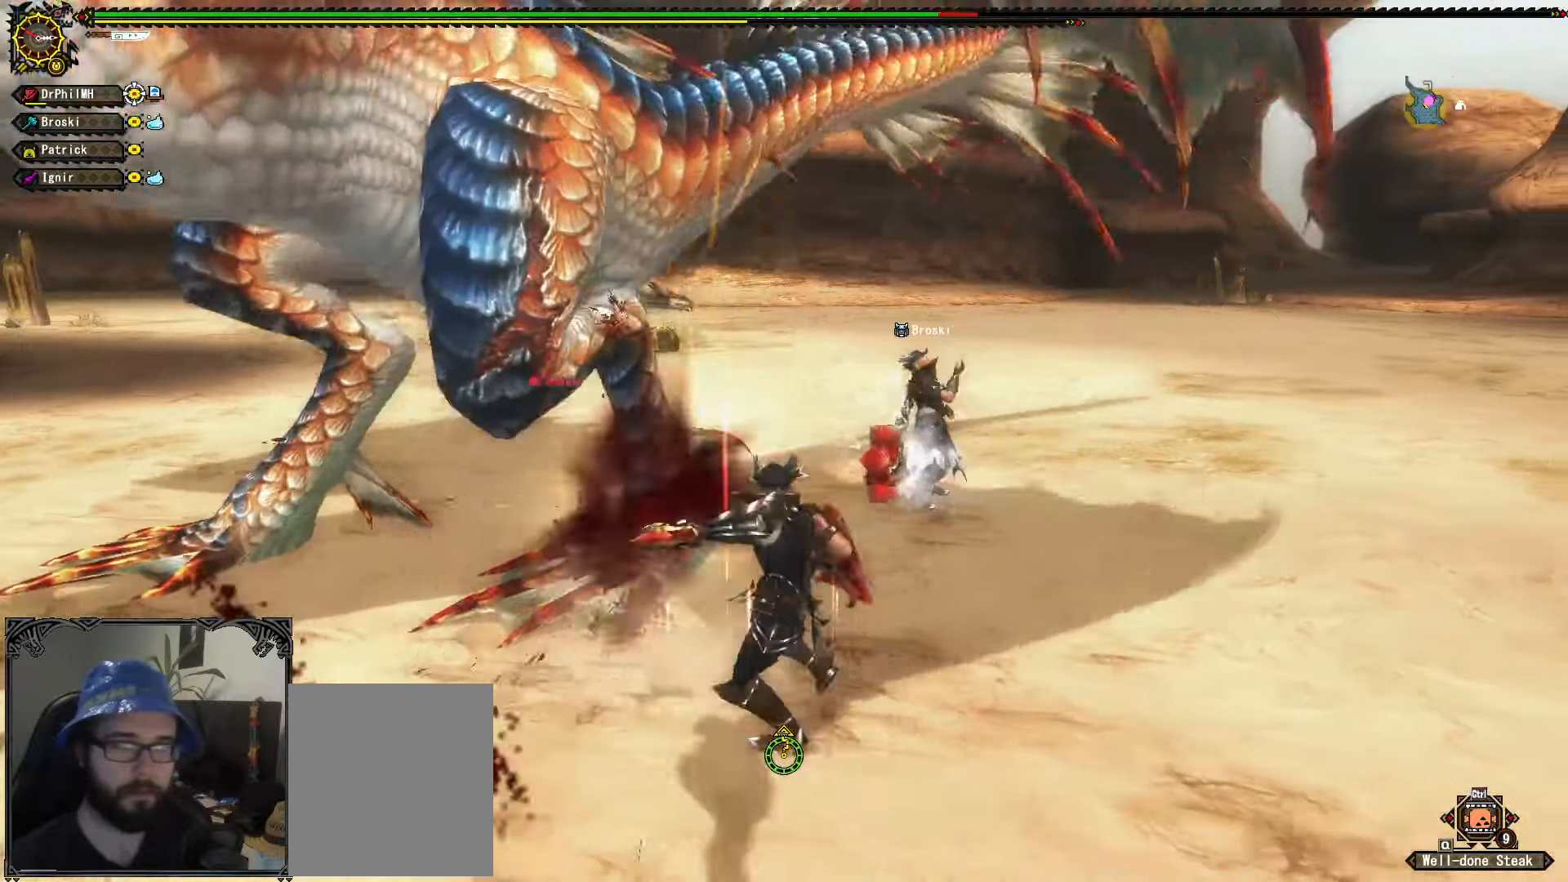
Gameplay with a controller (Xbox layout); each line is a JSON object with the inputs held at the frame after it. "events" lists button and stick changes between this image and that frame as [ms after this image, input, new state], when the widget could be followed in between. Not read: START.
{"buttons": [], "left_stick": "right", "right_stick": "left", "events": [[16, "A", "up"], [100, "A", "down"], [200, "A", "up"], [233, "A", "down"], [316, "A", "up"], [450, "right_stick", "left"]]}
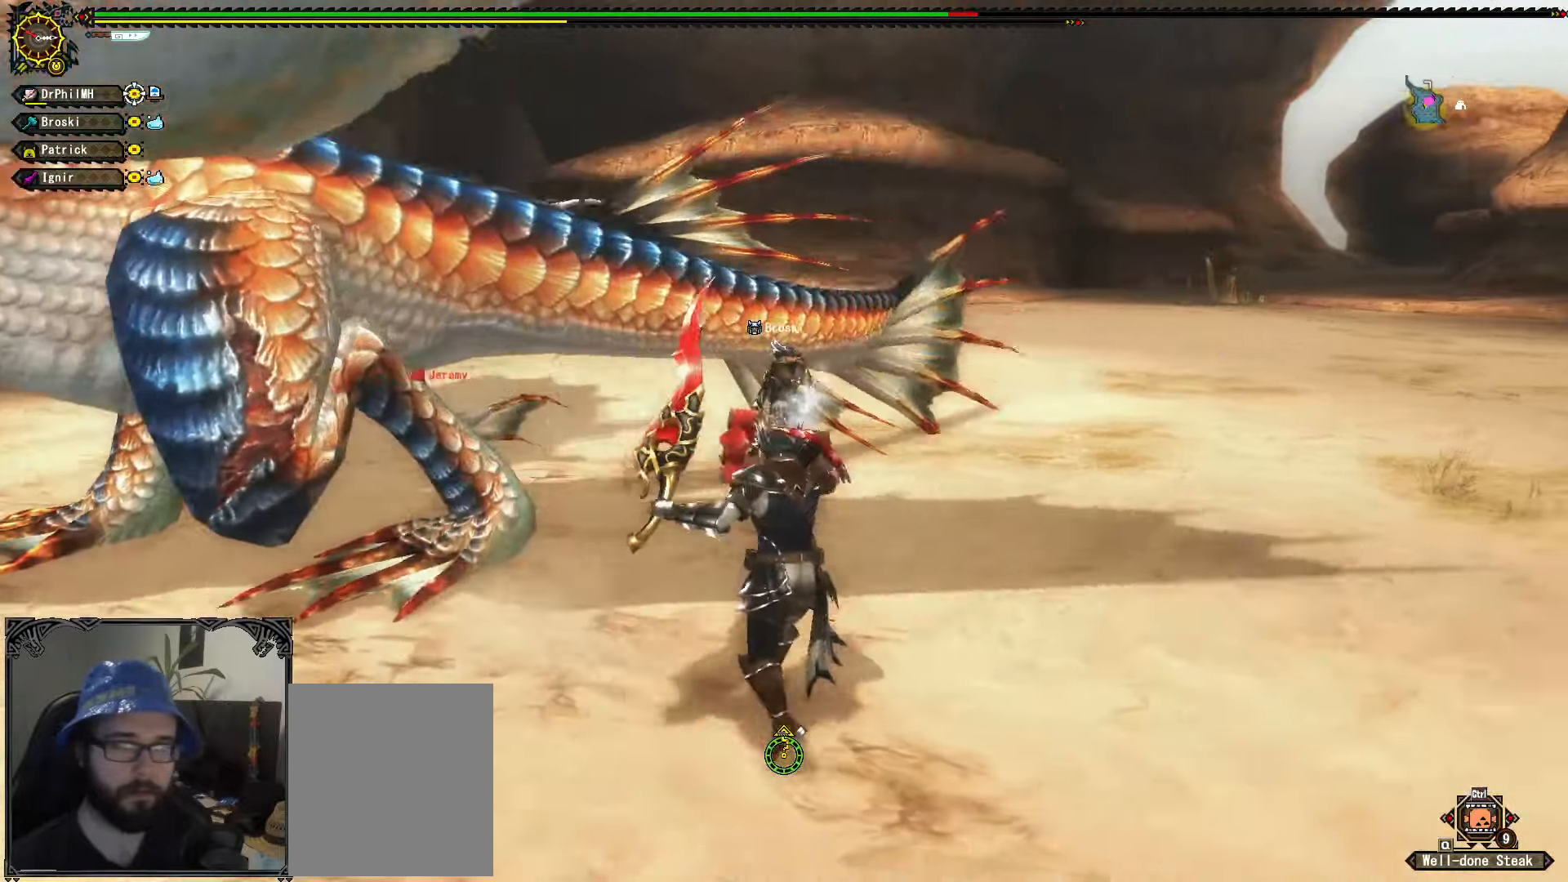
{"buttons": [], "left_stick": "right", "right_stick": "center", "events": [[183, "left_stick", "center"], [283, "right_stick", "center"], [316, "left_stick", "right"]]}
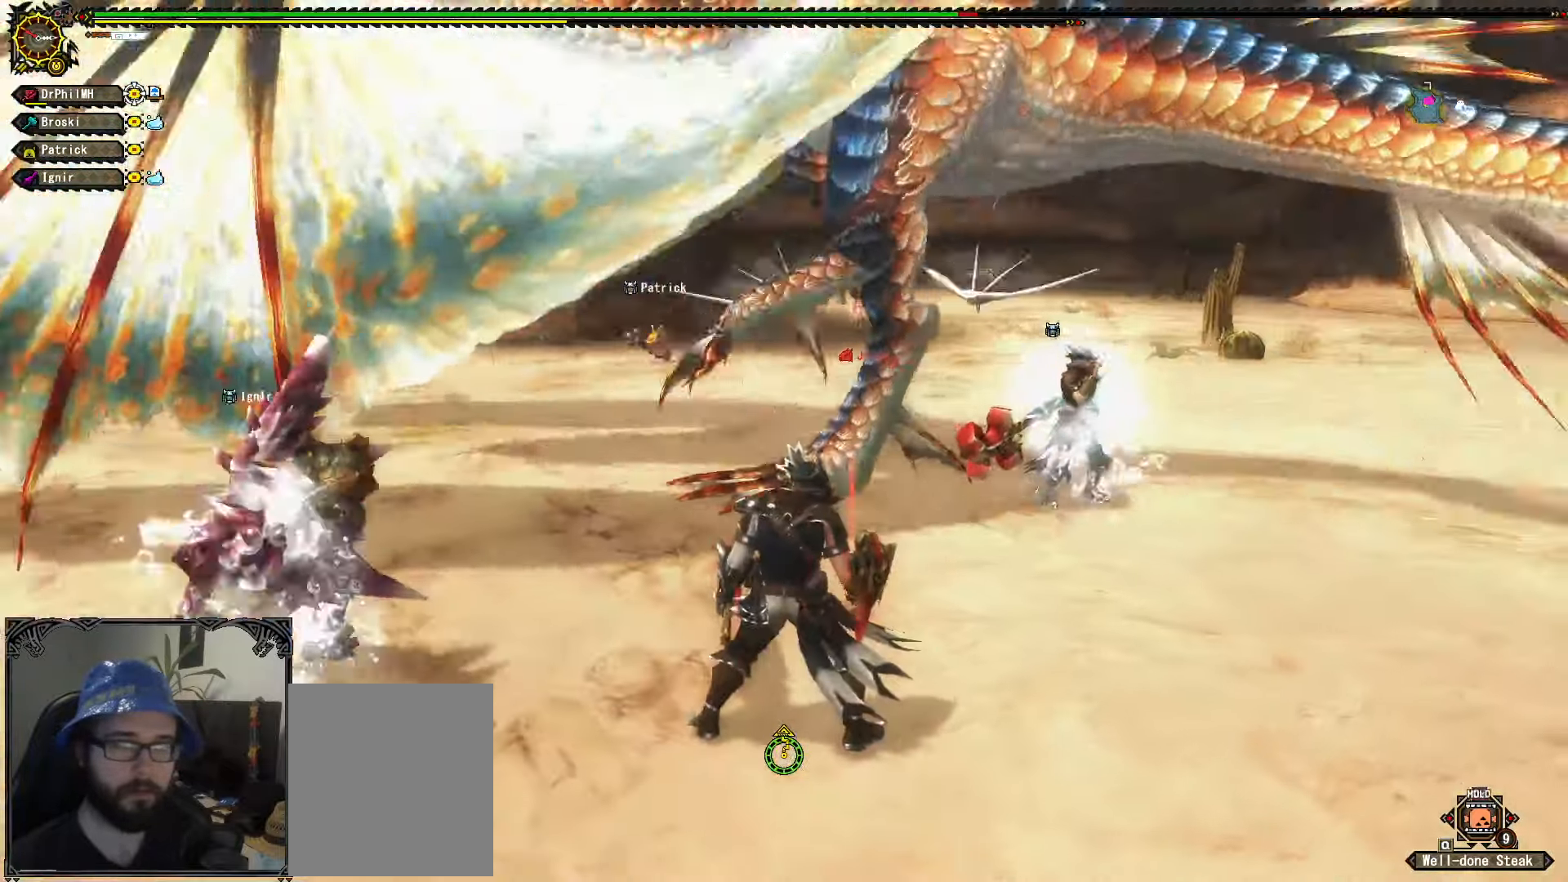
{"buttons": [], "left_stick": "right", "right_stick": "center", "events": [[16, "left_stick", "center"], [100, "left_stick", "right"]]}
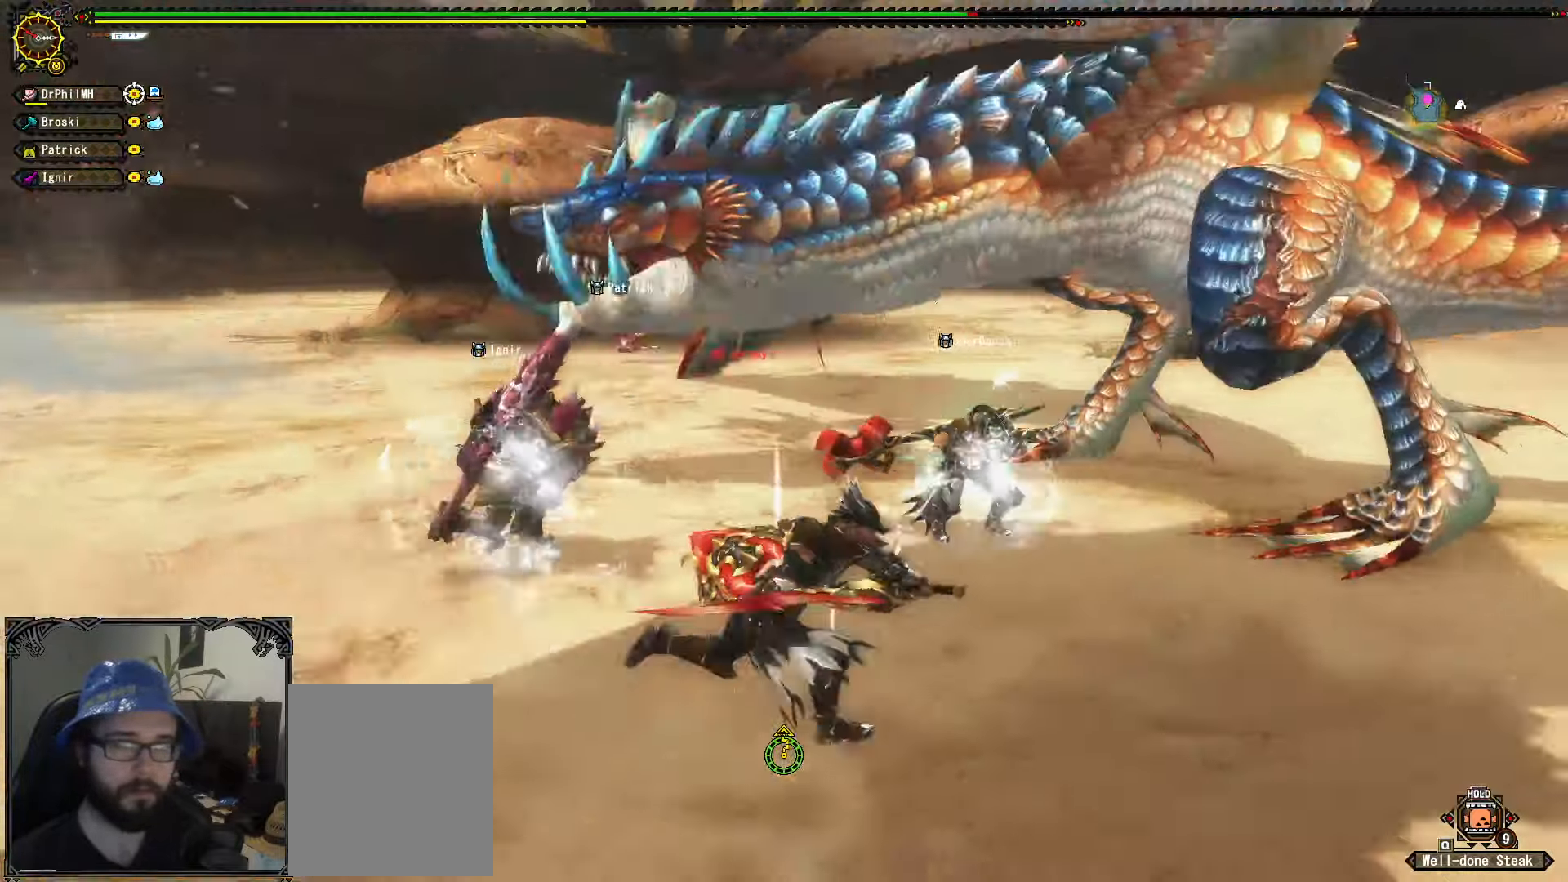
{"buttons": [], "left_stick": "right", "right_stick": "center", "events": []}
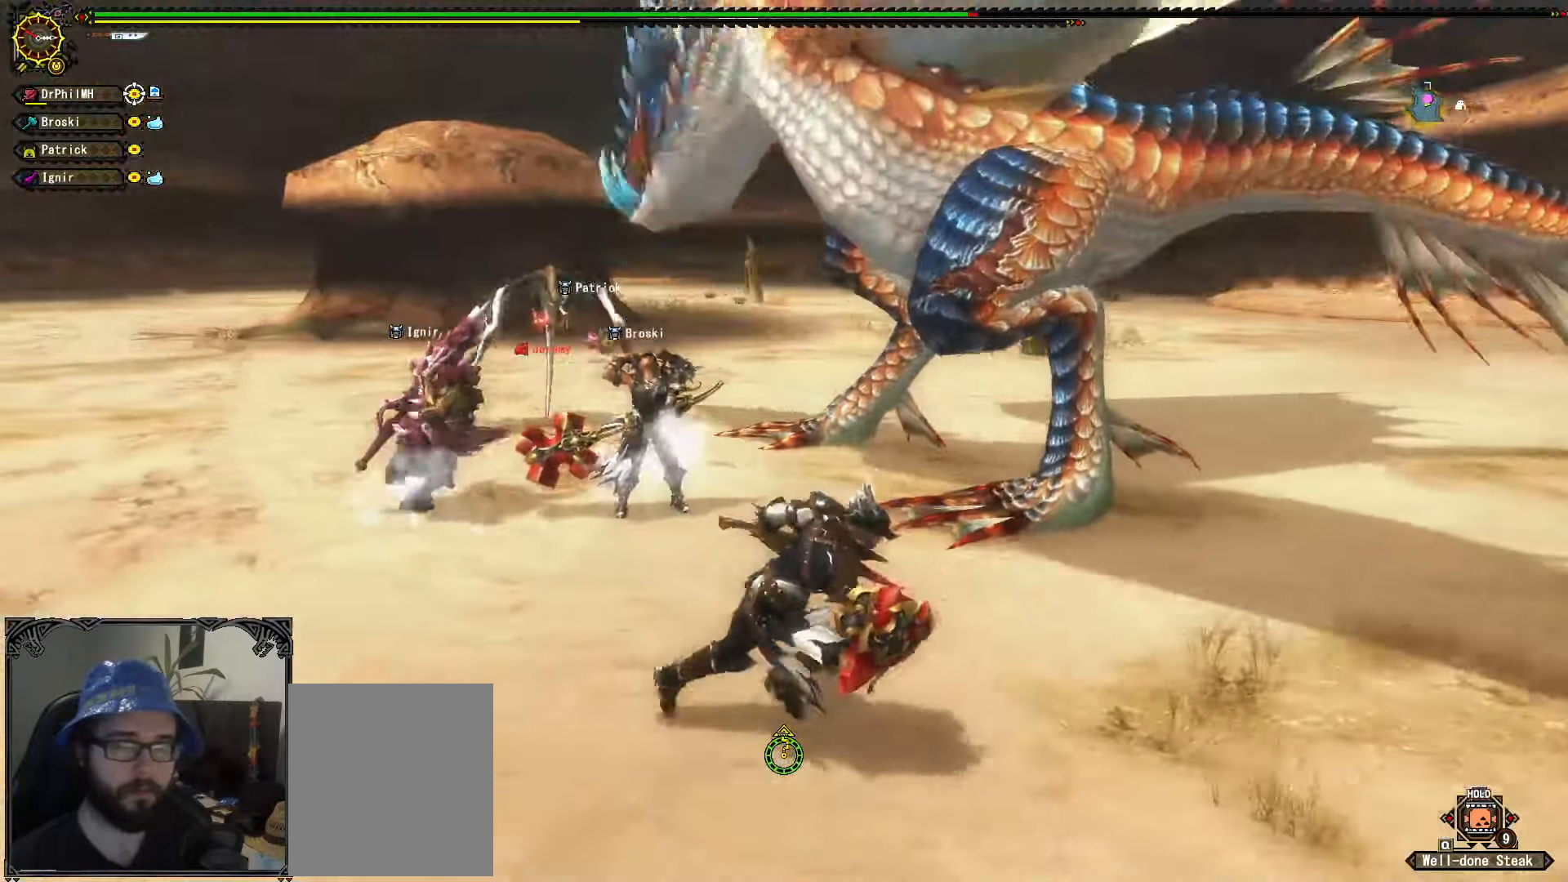
{"buttons": [], "left_stick": "up-right", "right_stick": "center", "events": [[33, "left_stick", "up-right"], [50, "Y", "down"], [150, "Y", "up"], [183, "Y", "down"], [283, "Y", "up"]]}
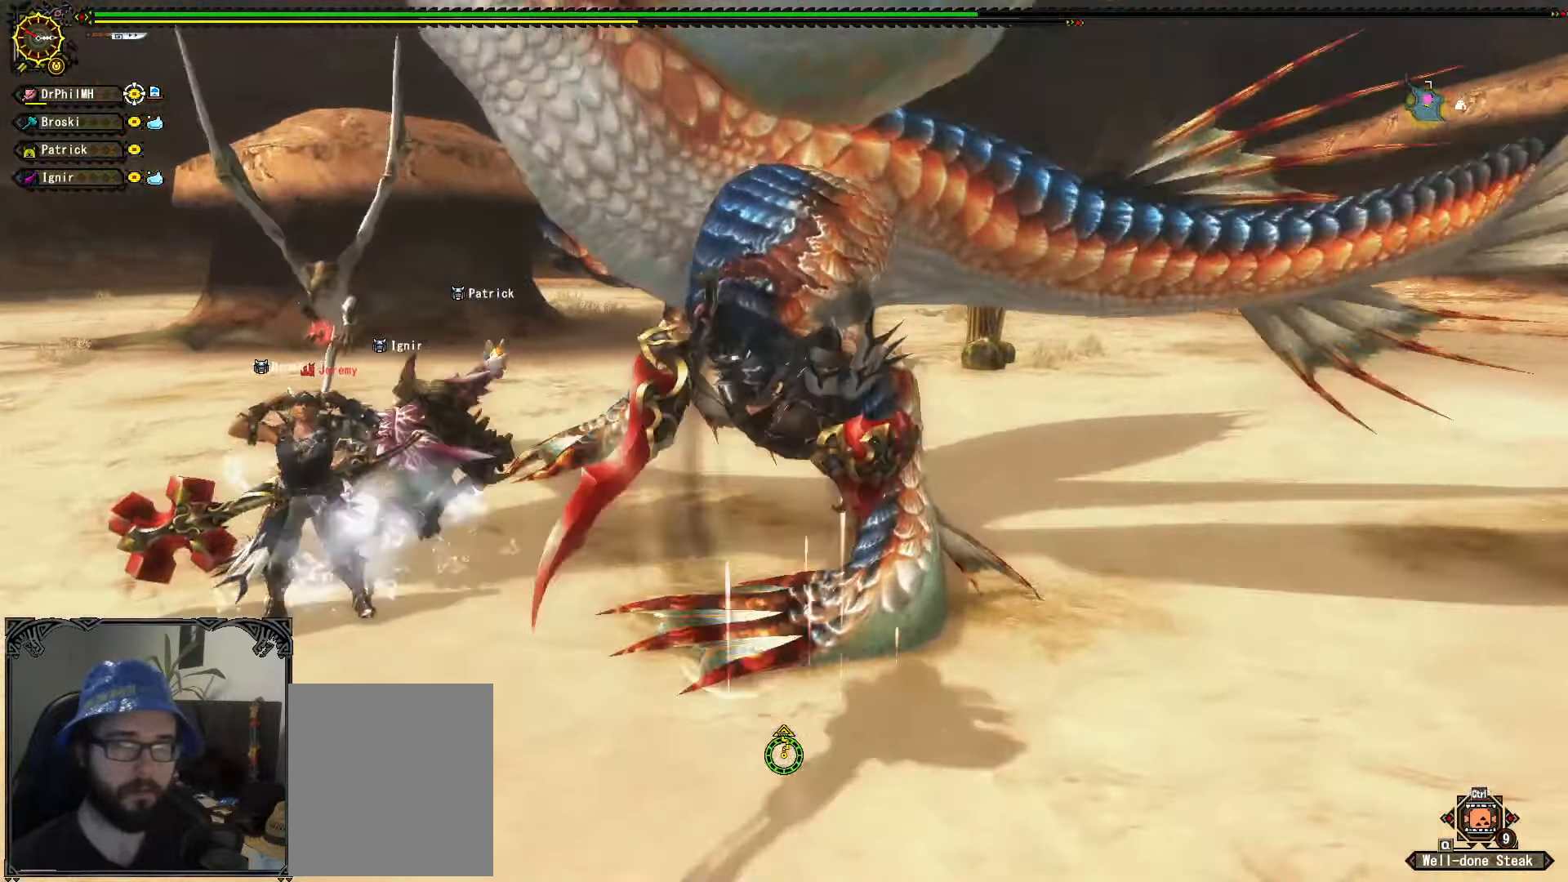
{"buttons": [], "left_stick": "center", "right_stick": "center", "events": [[50, "left_stick", "center"]]}
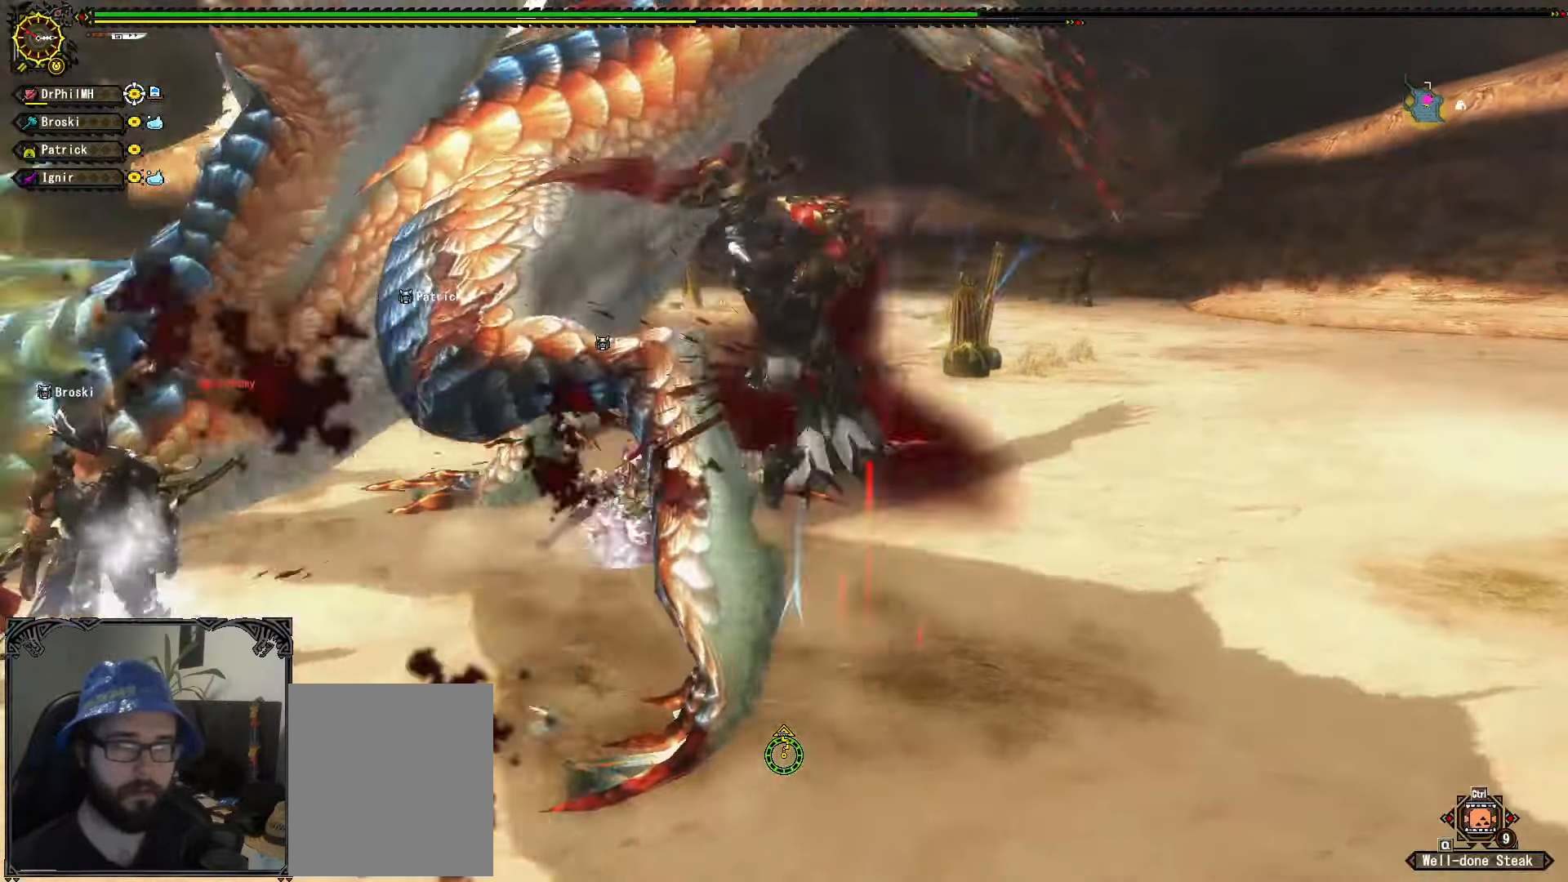
{"buttons": ["R1"], "left_stick": "down", "right_stick": "center", "events": [[150, "left_stick", "down"], [350, "R1", "down"], [383, "A", "down"], [466, "A", "up"]]}
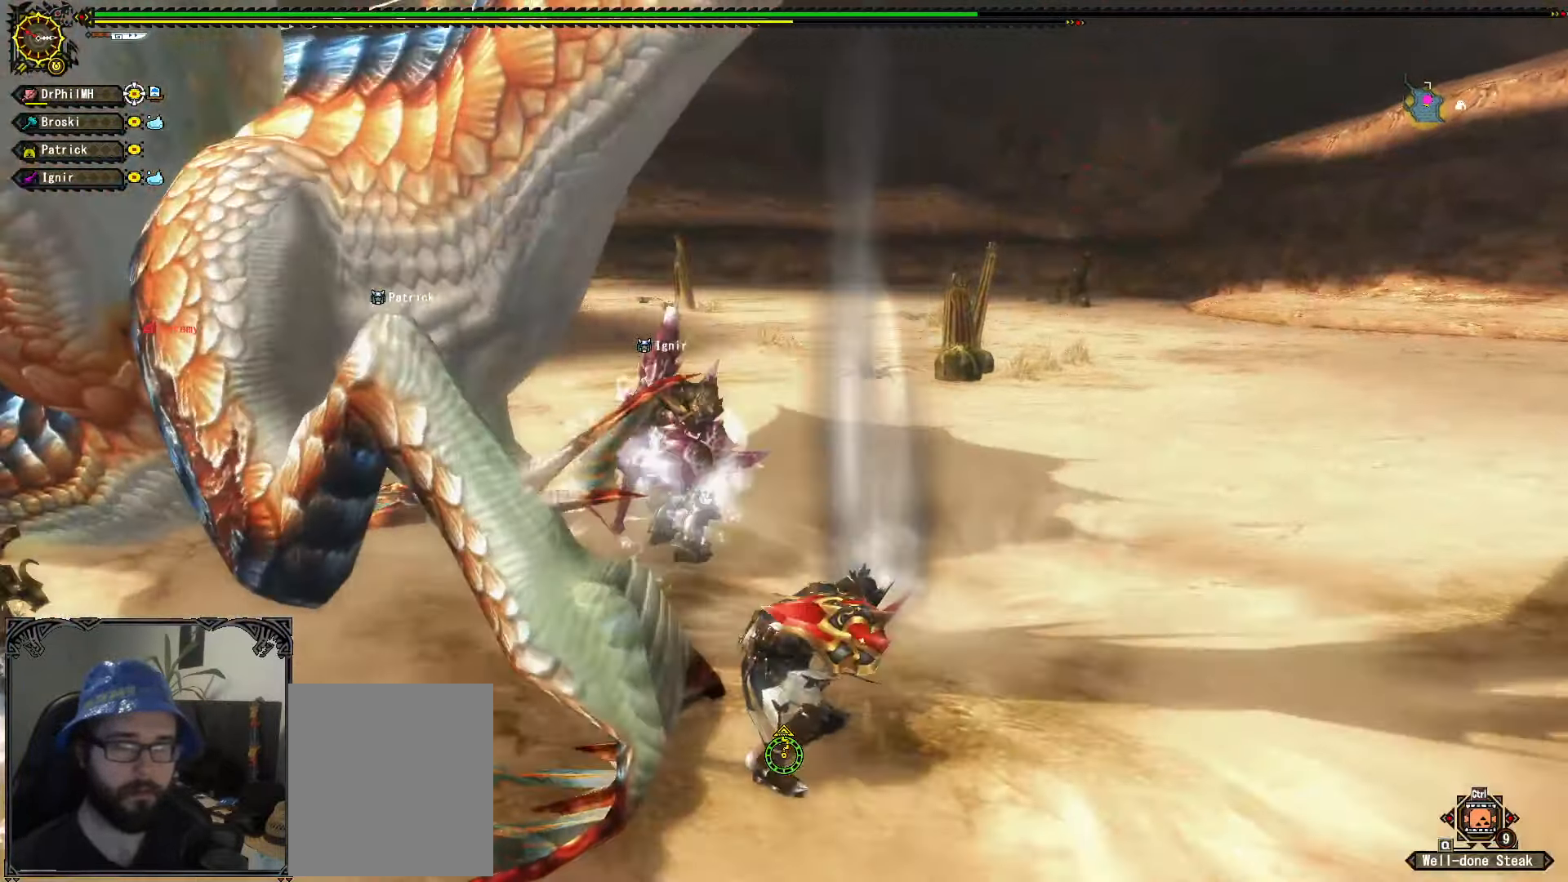
{"buttons": [], "left_stick": "down-left", "right_stick": "center", "events": [[50, "A", "down"], [133, "A", "up"], [200, "A", "down"], [316, "A", "up"], [383, "A", "down"], [450, "A", "up"], [450, "left_stick", "down-left"], [467, "R1", "up"]]}
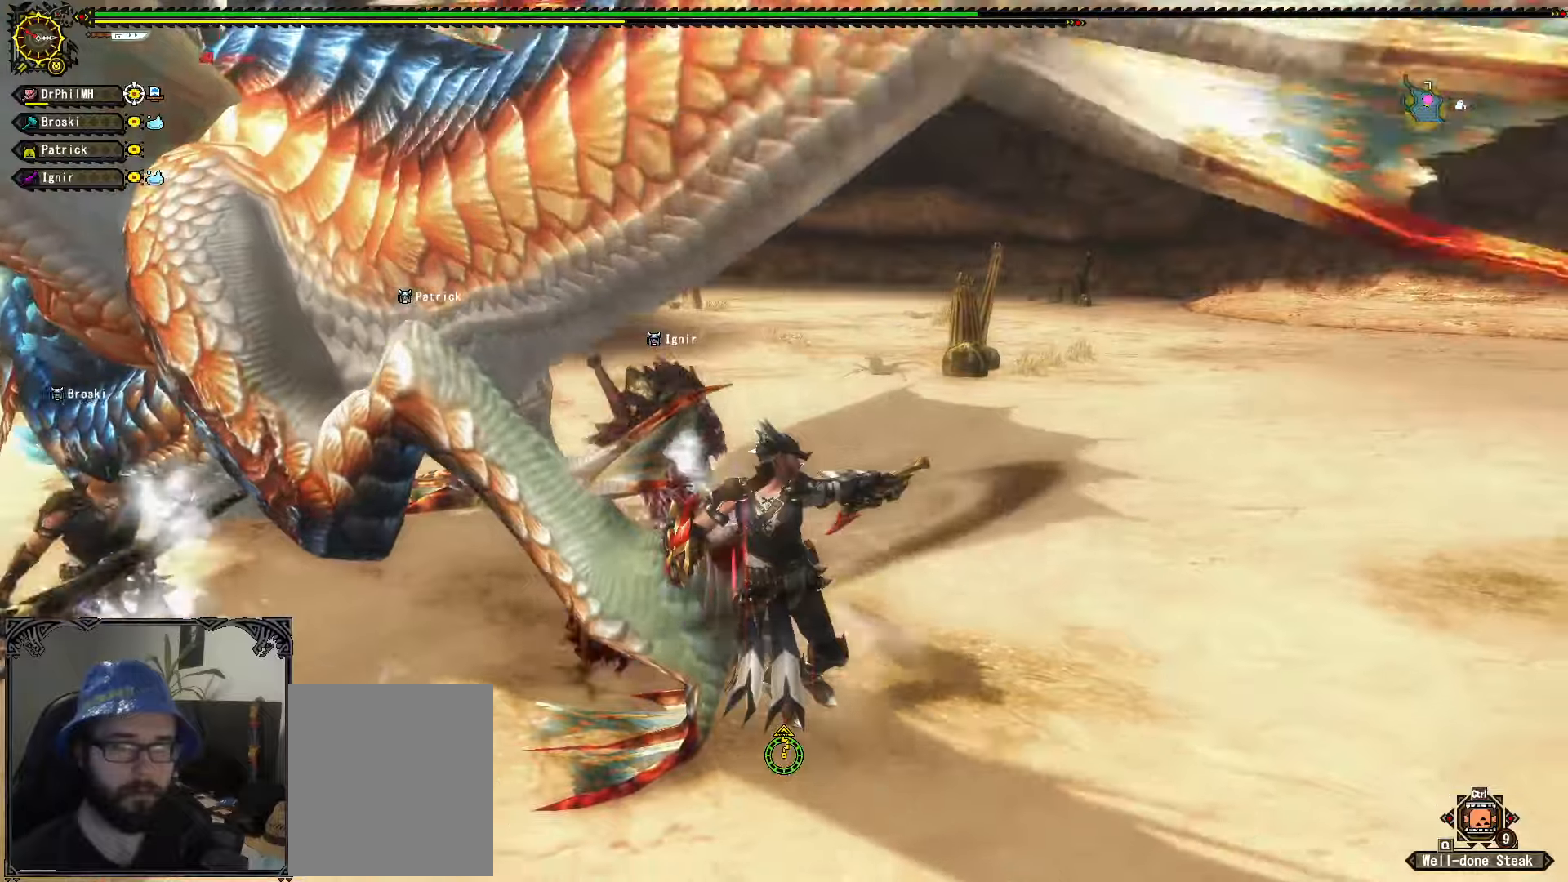
{"buttons": ["B"], "left_stick": "left", "right_stick": "center", "events": [[67, "left_stick", "left"], [117, "B", "down"], [200, "B", "up"], [267, "B", "down"], [350, "B", "up"], [417, "B", "down"]]}
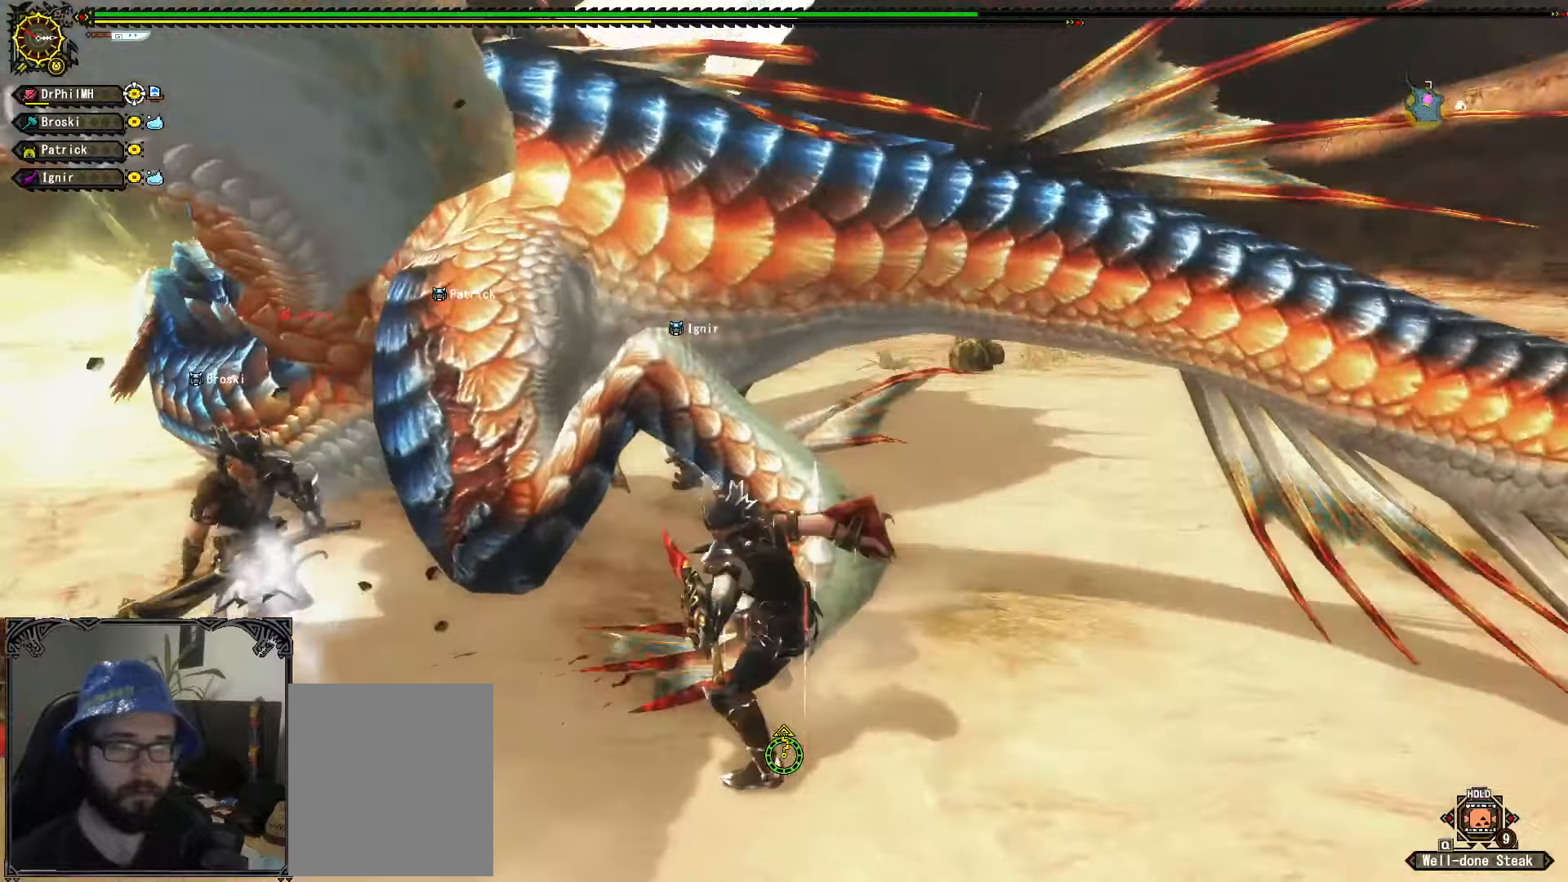
{"buttons": [], "left_stick": "right", "right_stick": "center", "events": [[17, "B", "up"], [200, "left_stick", "center"], [450, "left_stick", "right"]]}
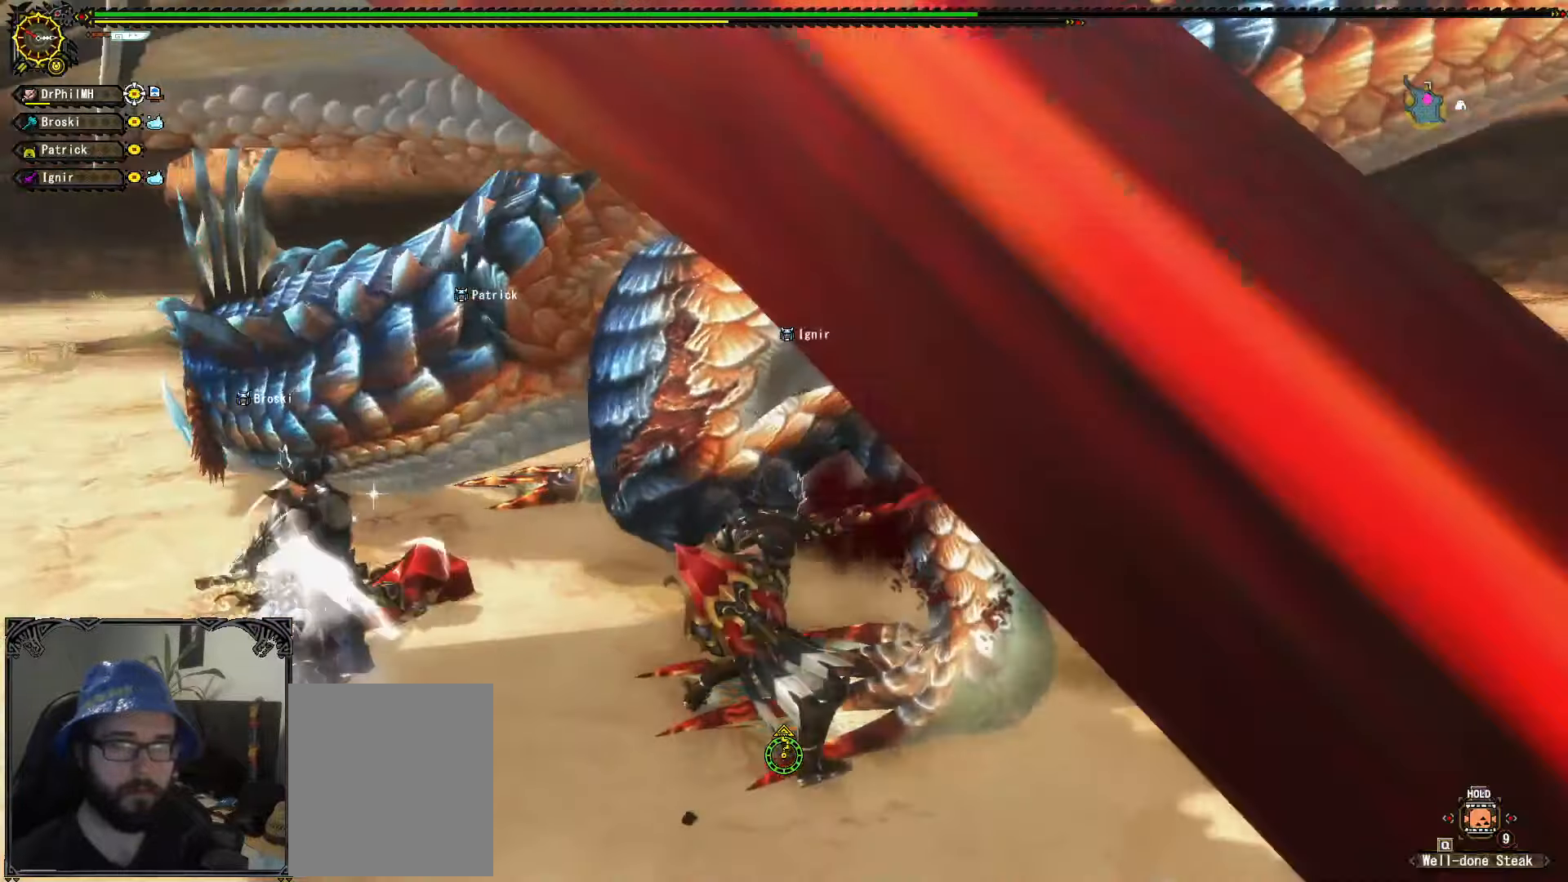
{"buttons": ["A", "R1"], "left_stick": "right", "right_stick": "center", "events": [[133, "A", "down"], [133, "R1", "down"], [233, "A", "up"], [300, "A", "down"], [400, "A", "up"], [467, "A", "down"]]}
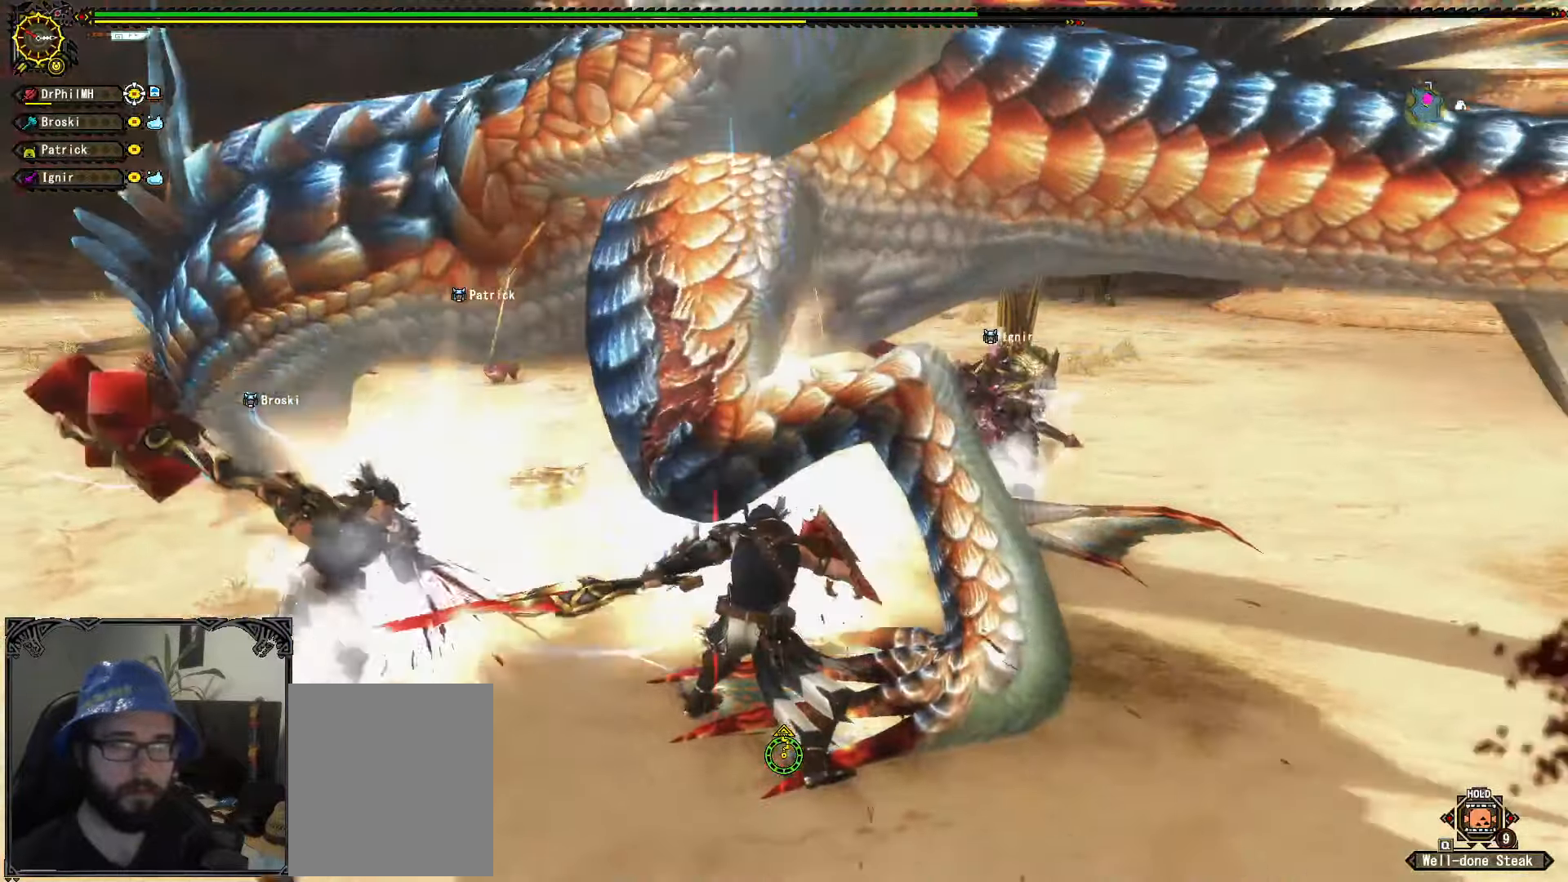
{"buttons": [], "left_stick": "right", "right_stick": "center", "events": [[67, "A", "up"], [117, "A", "down"], [417, "A", "up"], [417, "R1", "up"]]}
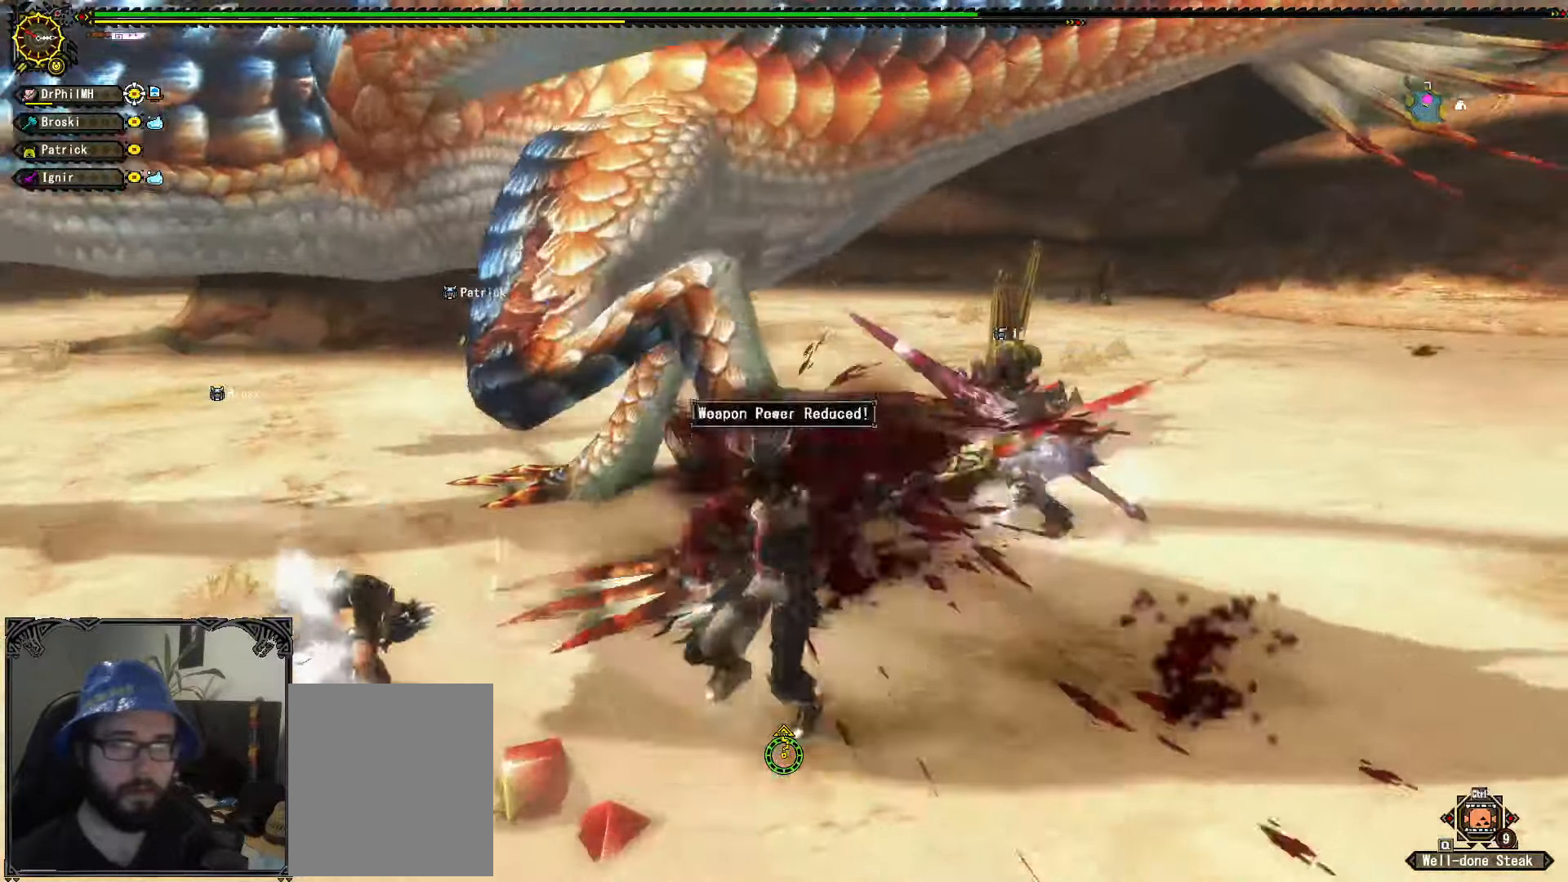
{"buttons": [], "left_stick": "up-left", "right_stick": "center", "events": [[117, "B", "down"], [183, "left_stick", "up"], [200, "B", "up"], [267, "left_stick", "up-left"], [283, "B", "down"], [350, "B", "up"], [417, "B", "down"], [500, "B", "up"]]}
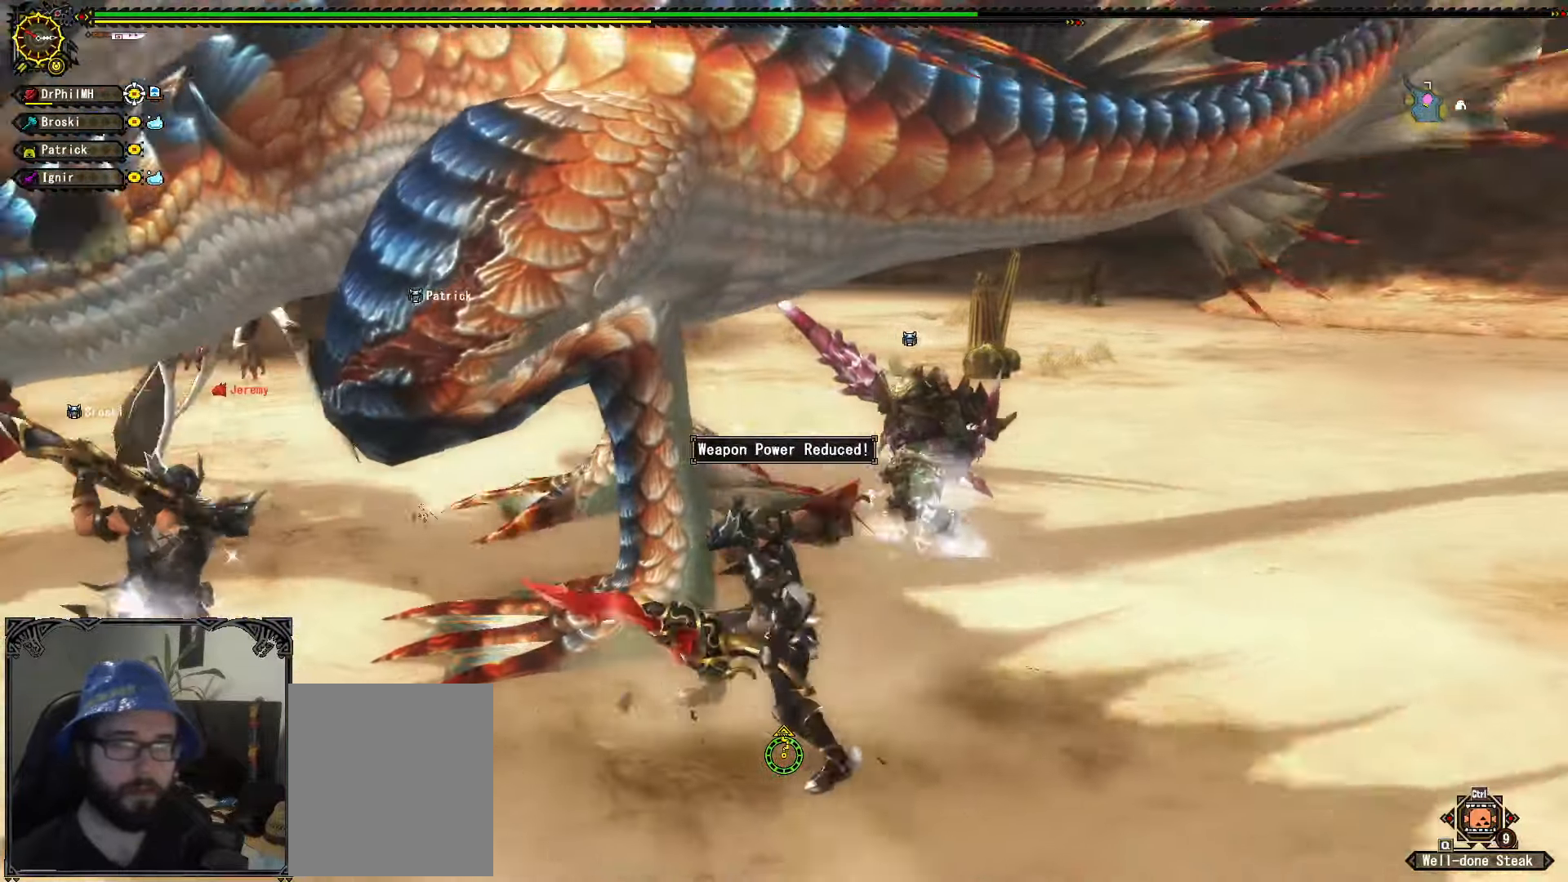
{"buttons": [], "left_stick": "down", "right_stick": "center", "events": [[133, "left_stick", "center"], [200, "right_stick", "left"], [317, "right_stick", "center"], [333, "left_stick", "right"], [433, "left_stick", "down"]]}
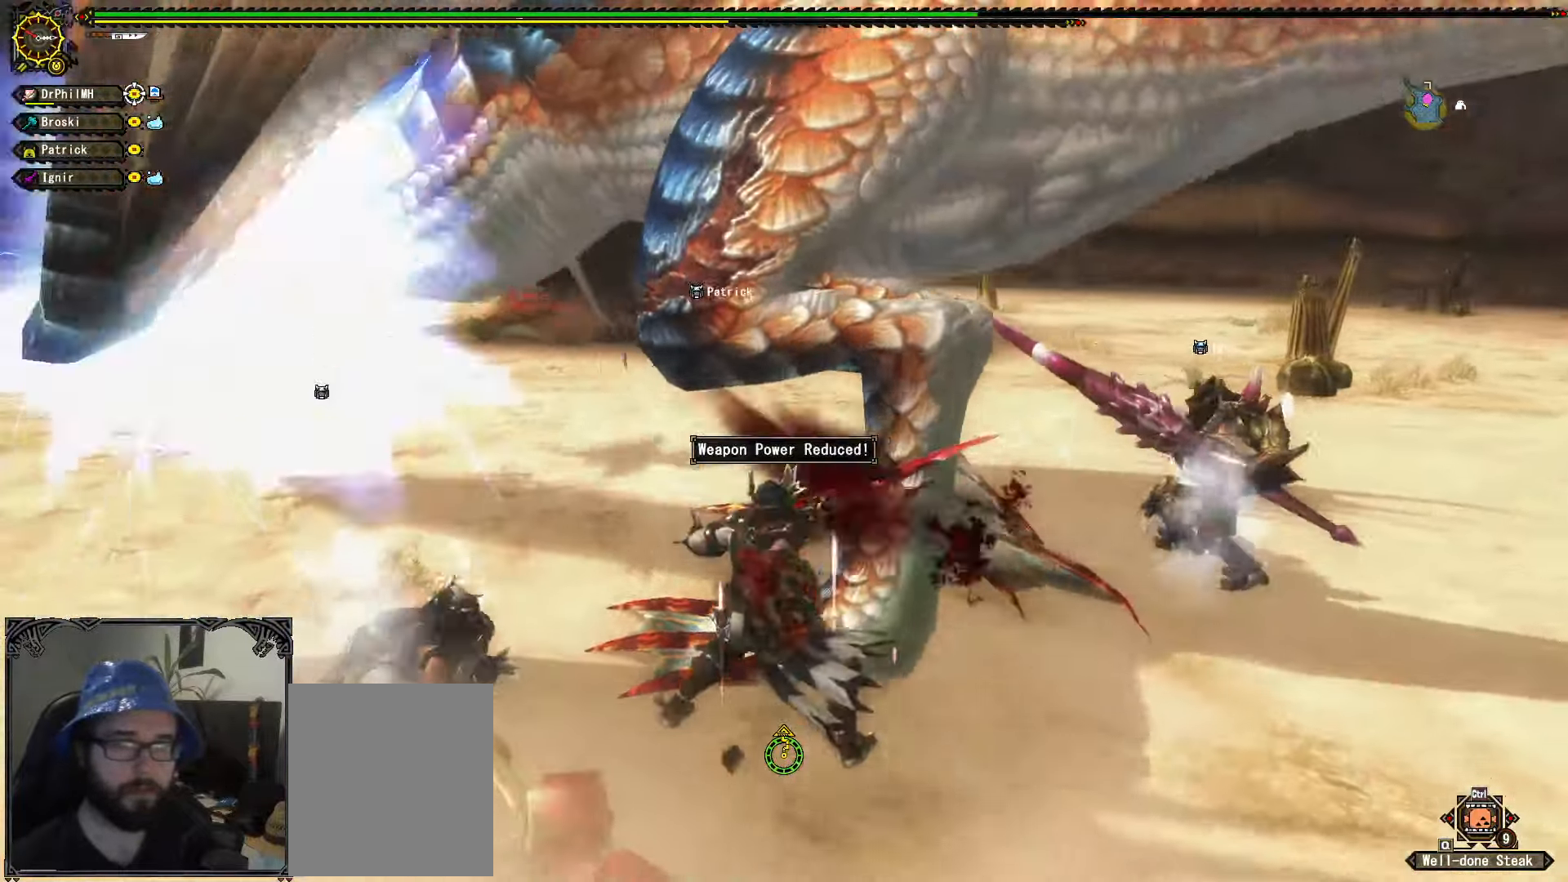
{"buttons": ["A", "R1"], "left_stick": "down", "right_stick": "center", "events": [[100, "R1", "down"], [117, "A", "down"], [233, "A", "up"], [283, "A", "down"], [400, "A", "up"], [467, "A", "down"]]}
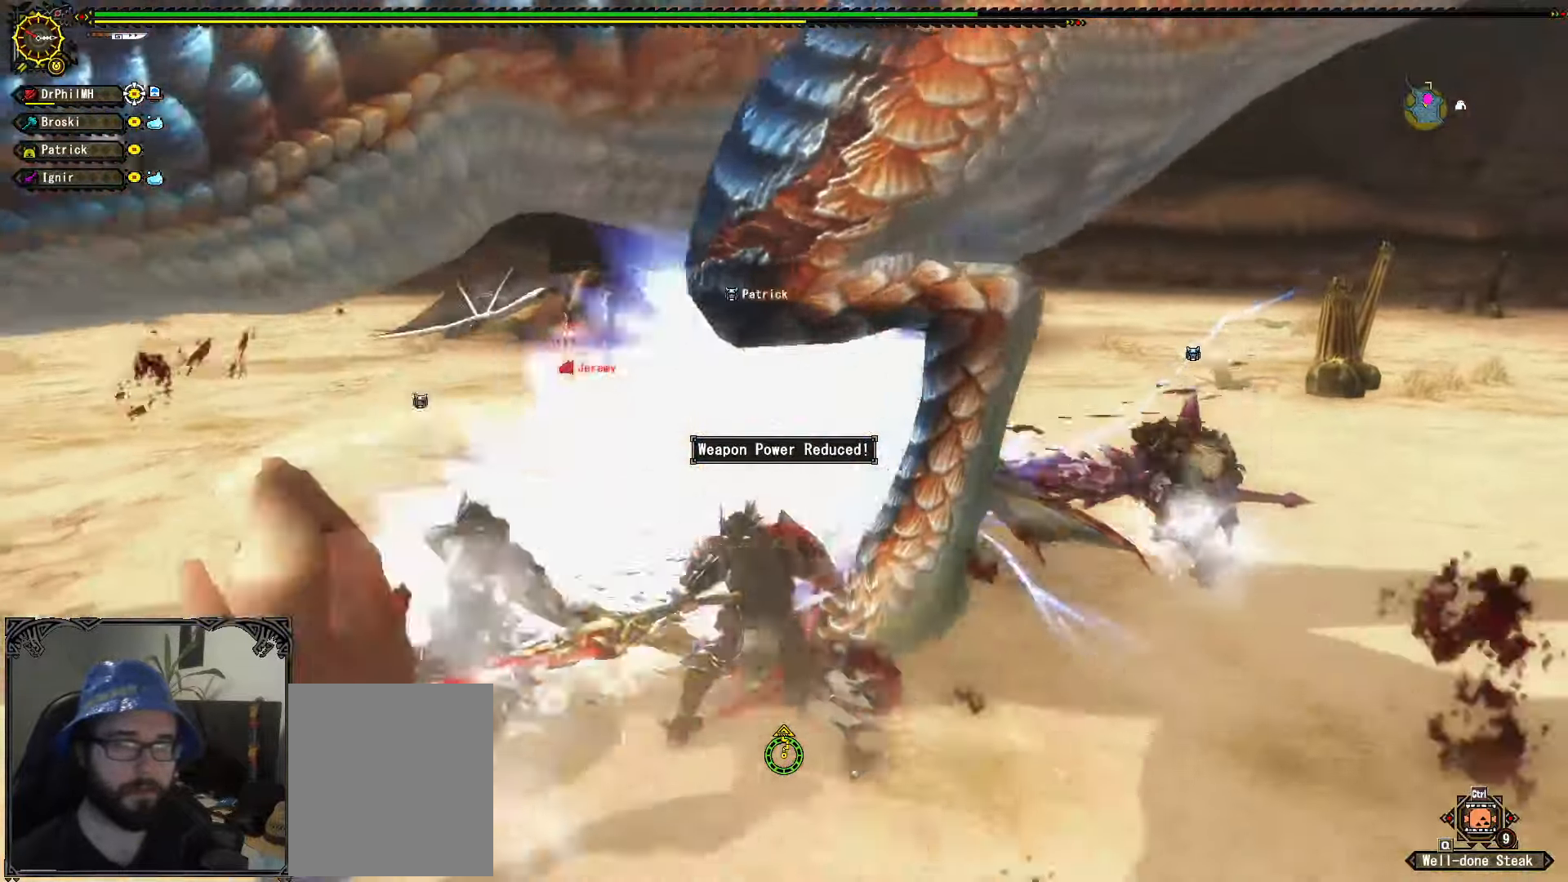
{"buttons": [], "left_stick": "center", "right_stick": "center", "events": [[67, "A", "up"], [117, "A", "down"], [233, "A", "up"], [250, "R1", "up"], [333, "left_stick", "center"]]}
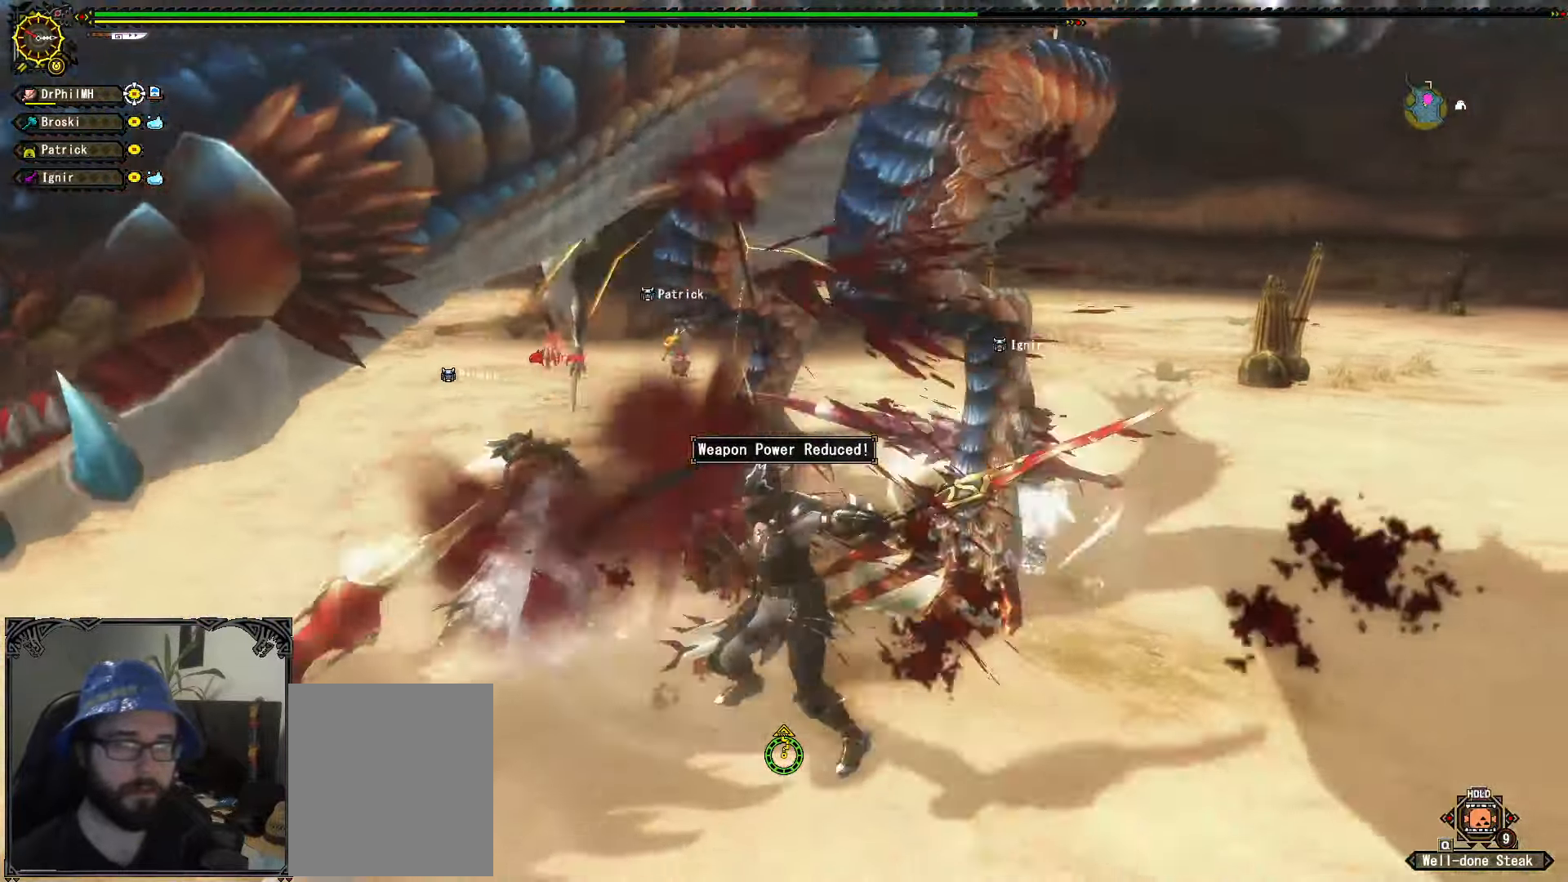
{"buttons": [], "left_stick": "down-right", "right_stick": "left", "events": [[50, "left_stick", "right"], [100, "right_stick", "left"], [117, "left_stick", "center"], [183, "left_stick", "right"], [400, "left_stick", "down-right"]]}
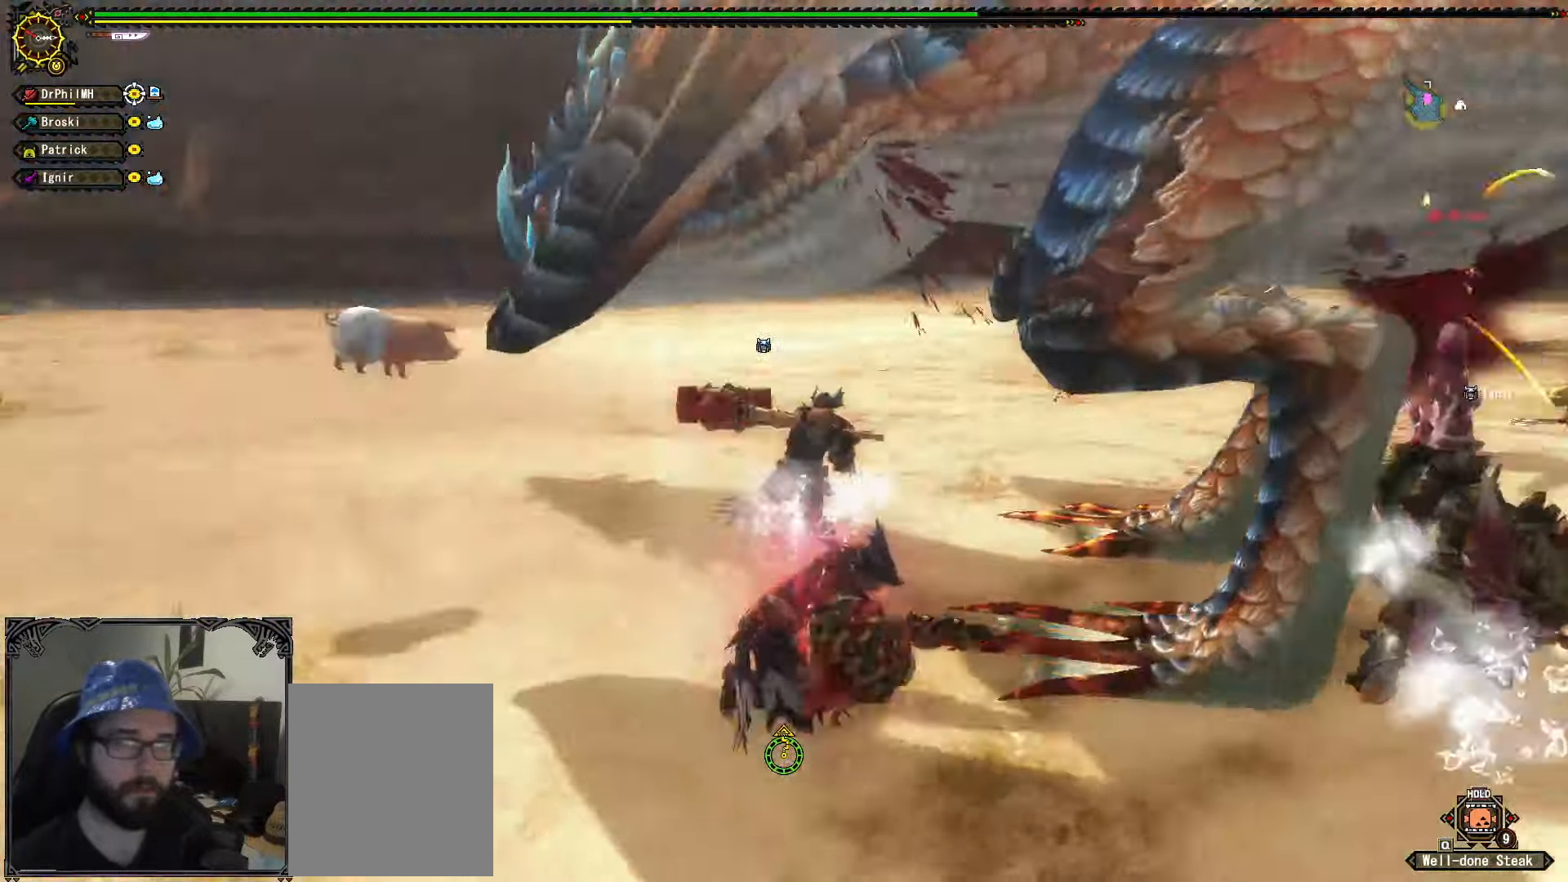
{"buttons": [], "left_stick": "down-right", "right_stick": "right", "events": [[33, "right_stick", "center"], [450, "right_stick", "right"]]}
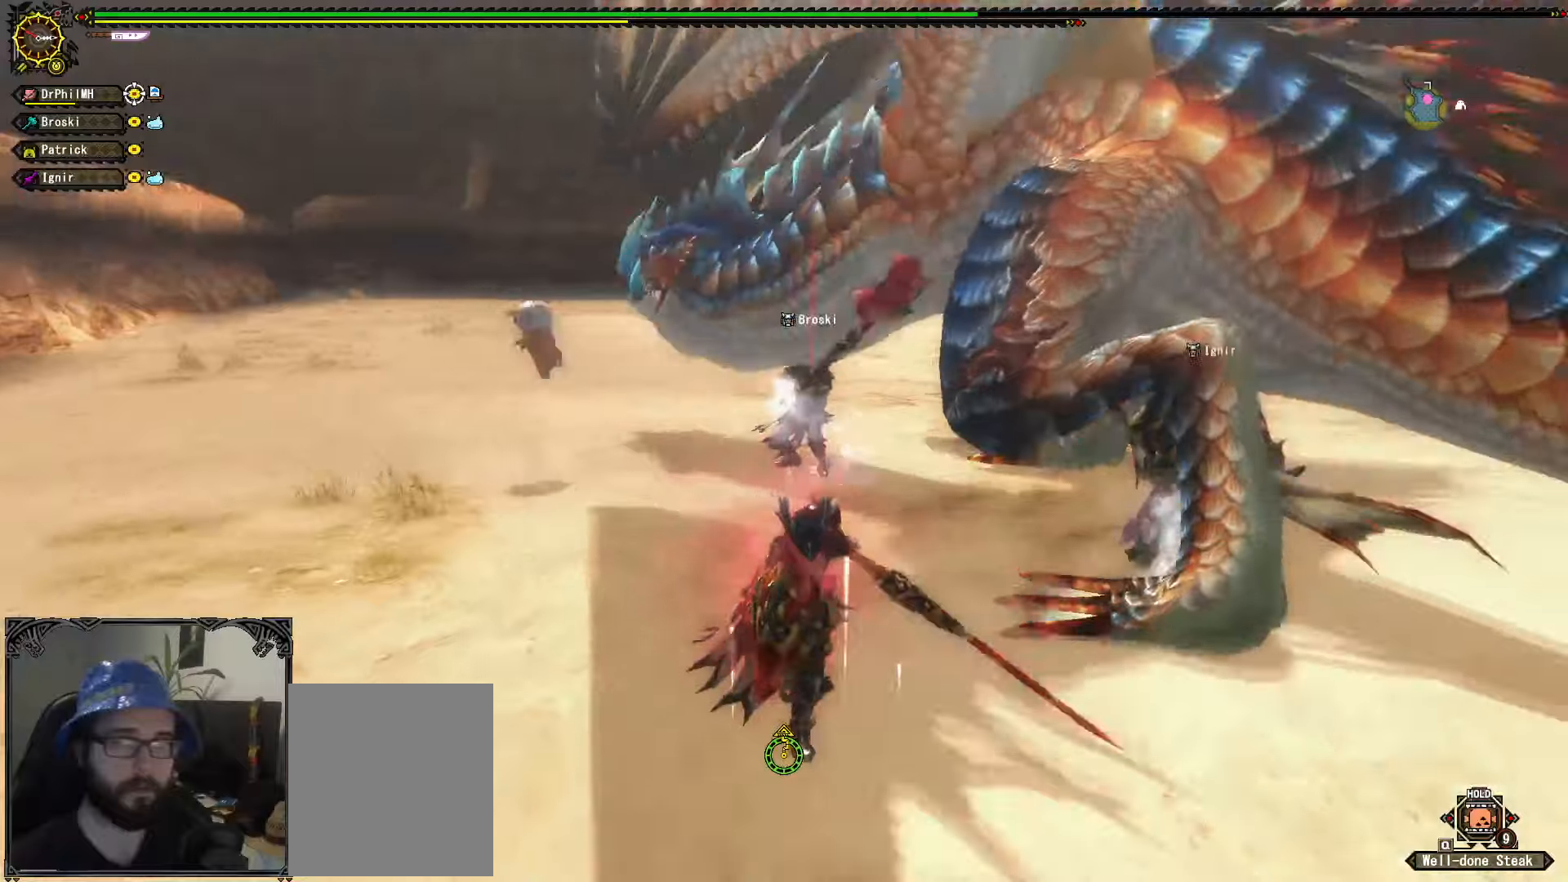
{"buttons": [], "left_stick": "down-right", "right_stick": "center", "events": [[50, "right_stick", "center"]]}
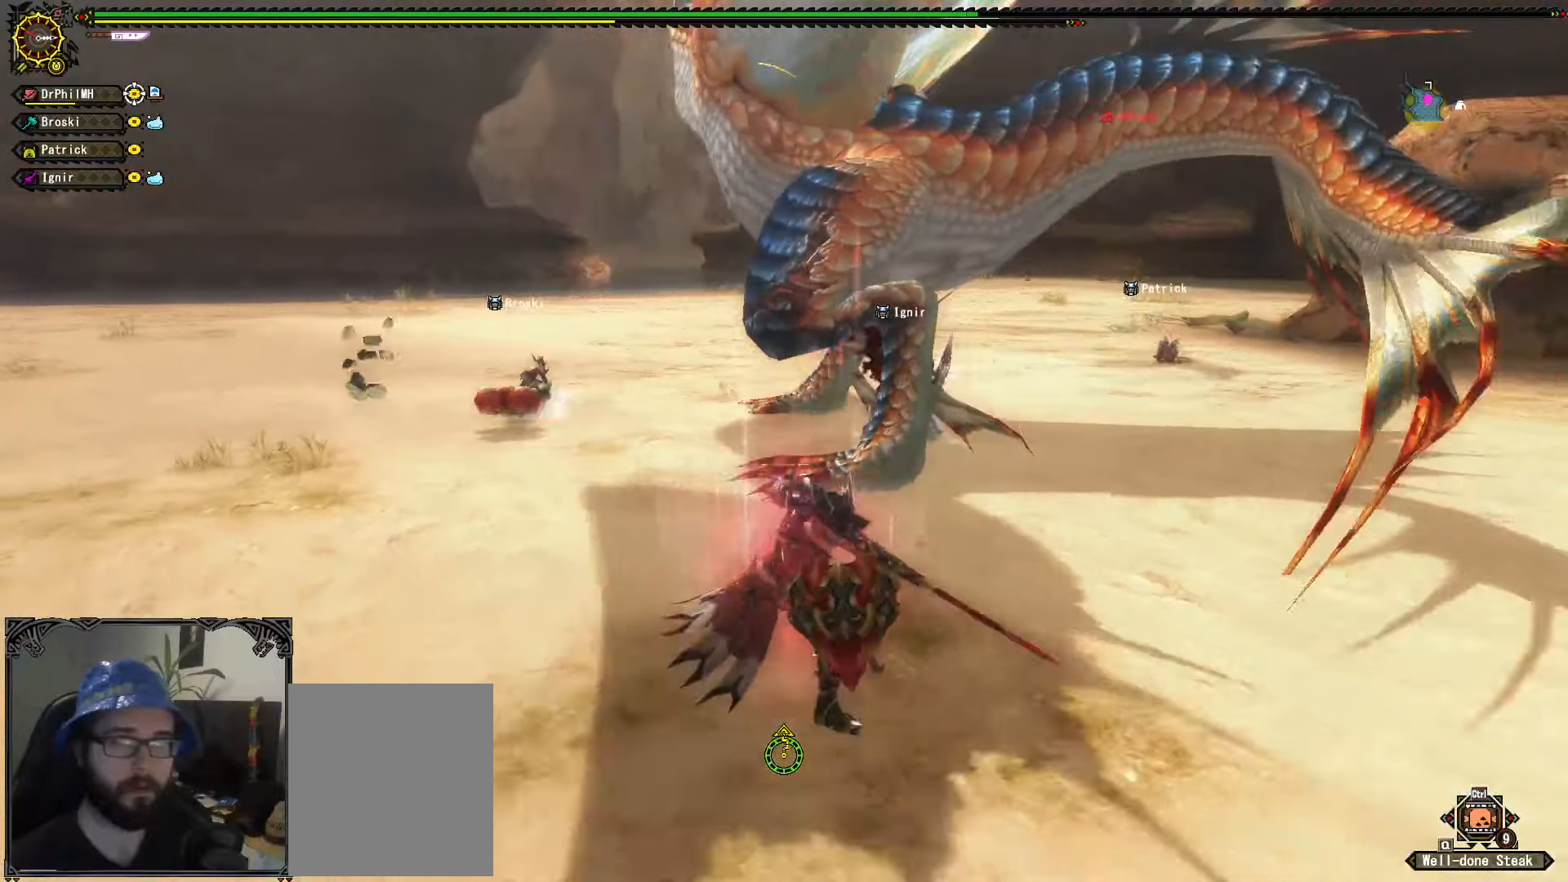
{"buttons": [], "left_stick": "up", "right_stick": "center", "events": [[34, "left_stick", "right"], [167, "left_stick", "up"], [200, "Y", "down"], [300, "Y", "up"], [367, "Y", "down"], [467, "Y", "up"]]}
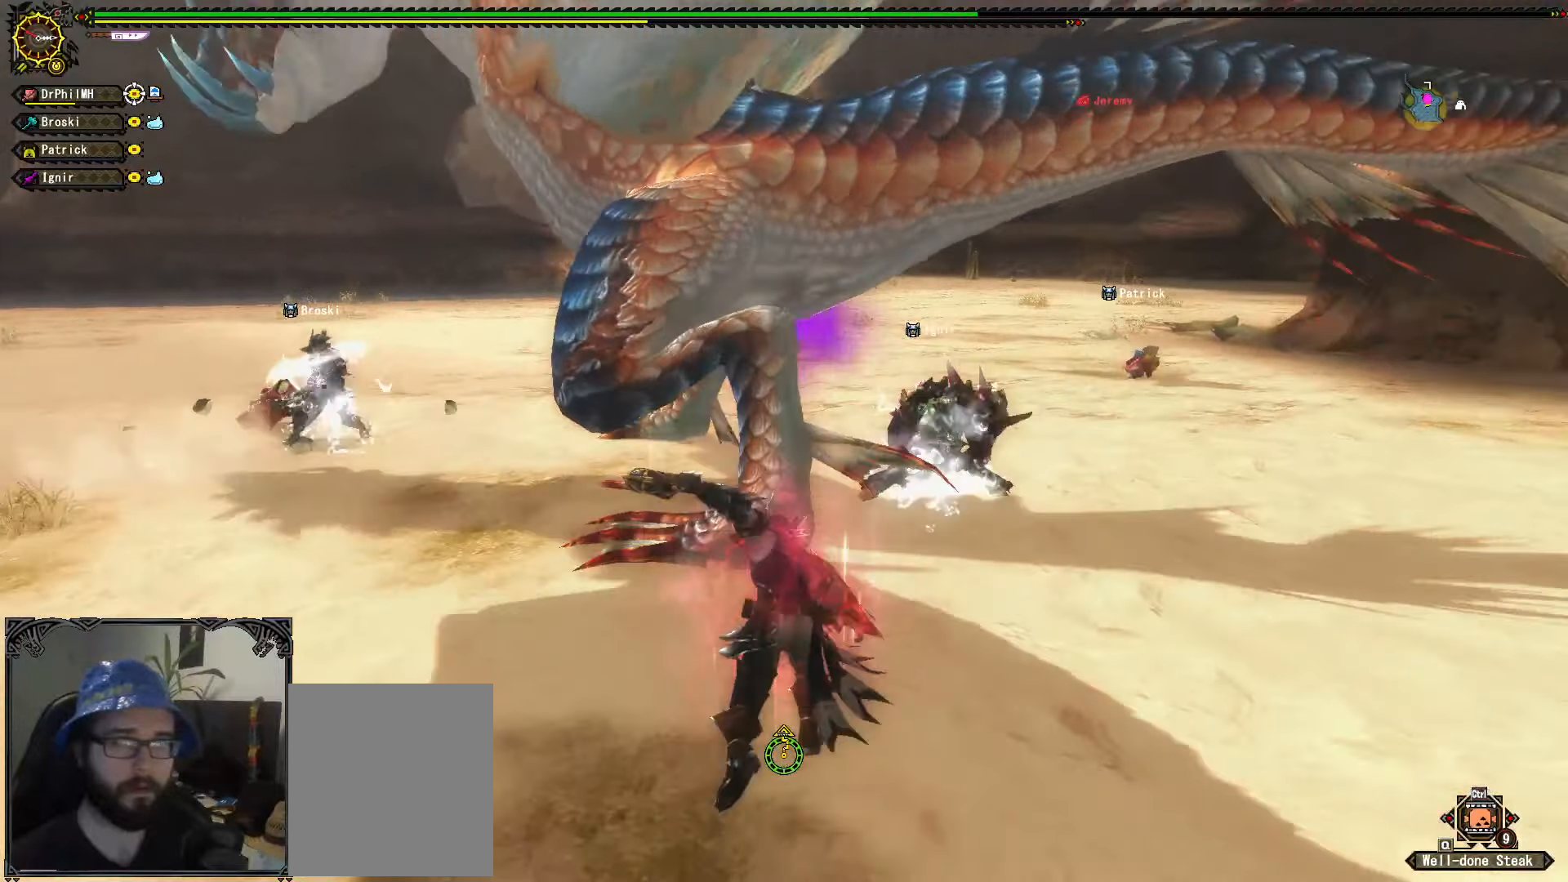
{"buttons": [], "left_stick": "up-left", "right_stick": "center", "events": [[184, "left_stick", "up-left"]]}
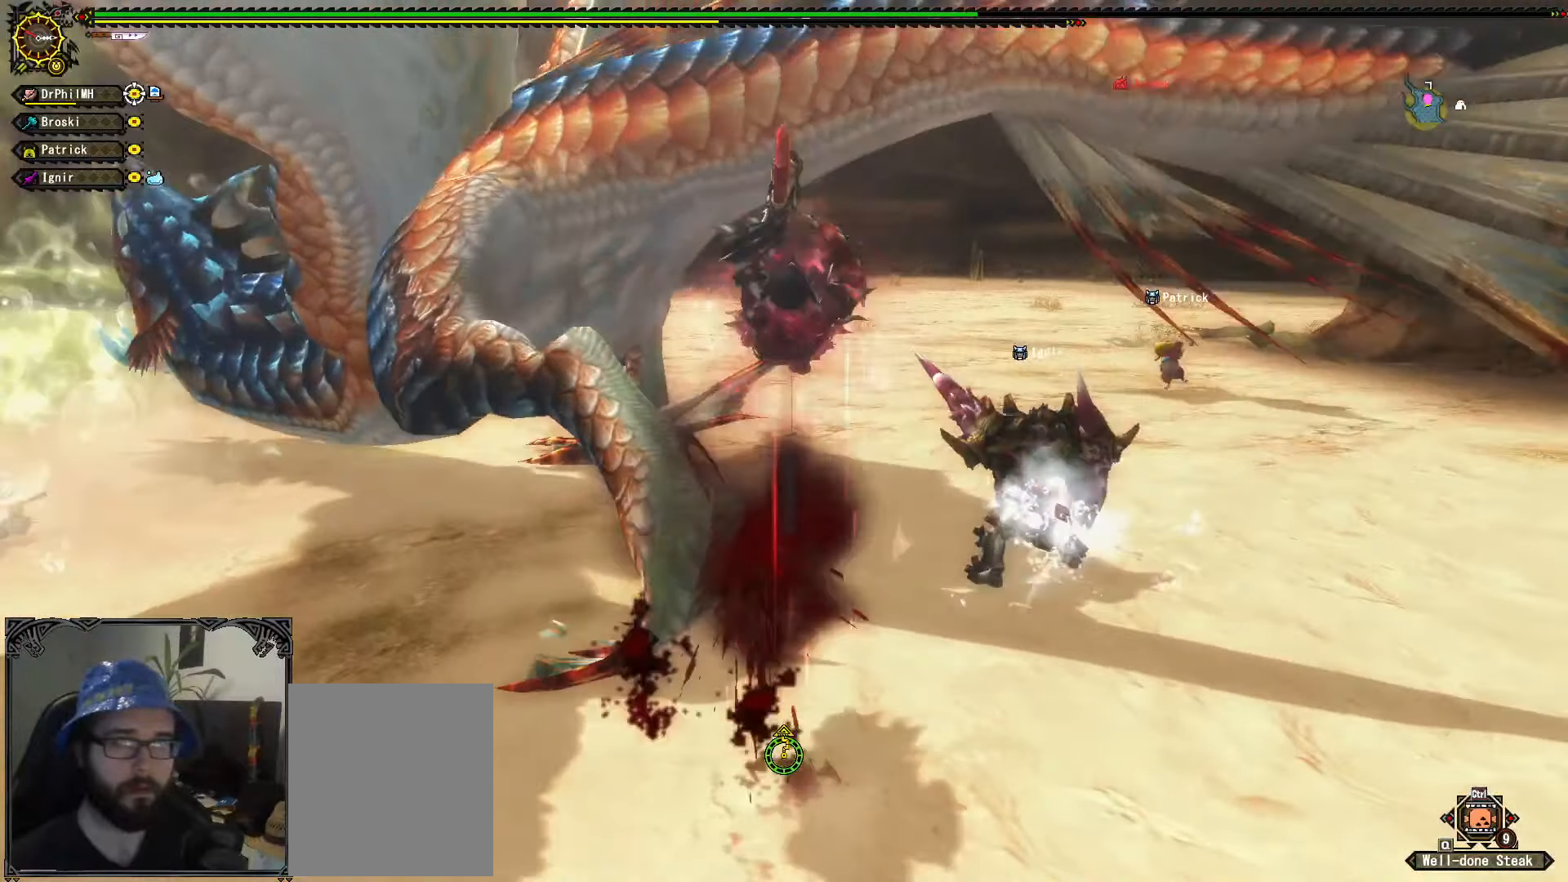
{"buttons": [], "left_stick": "center", "right_stick": "center", "events": [[284, "left_stick", "center"], [334, "right_stick", "left"], [467, "right_stick", "center"]]}
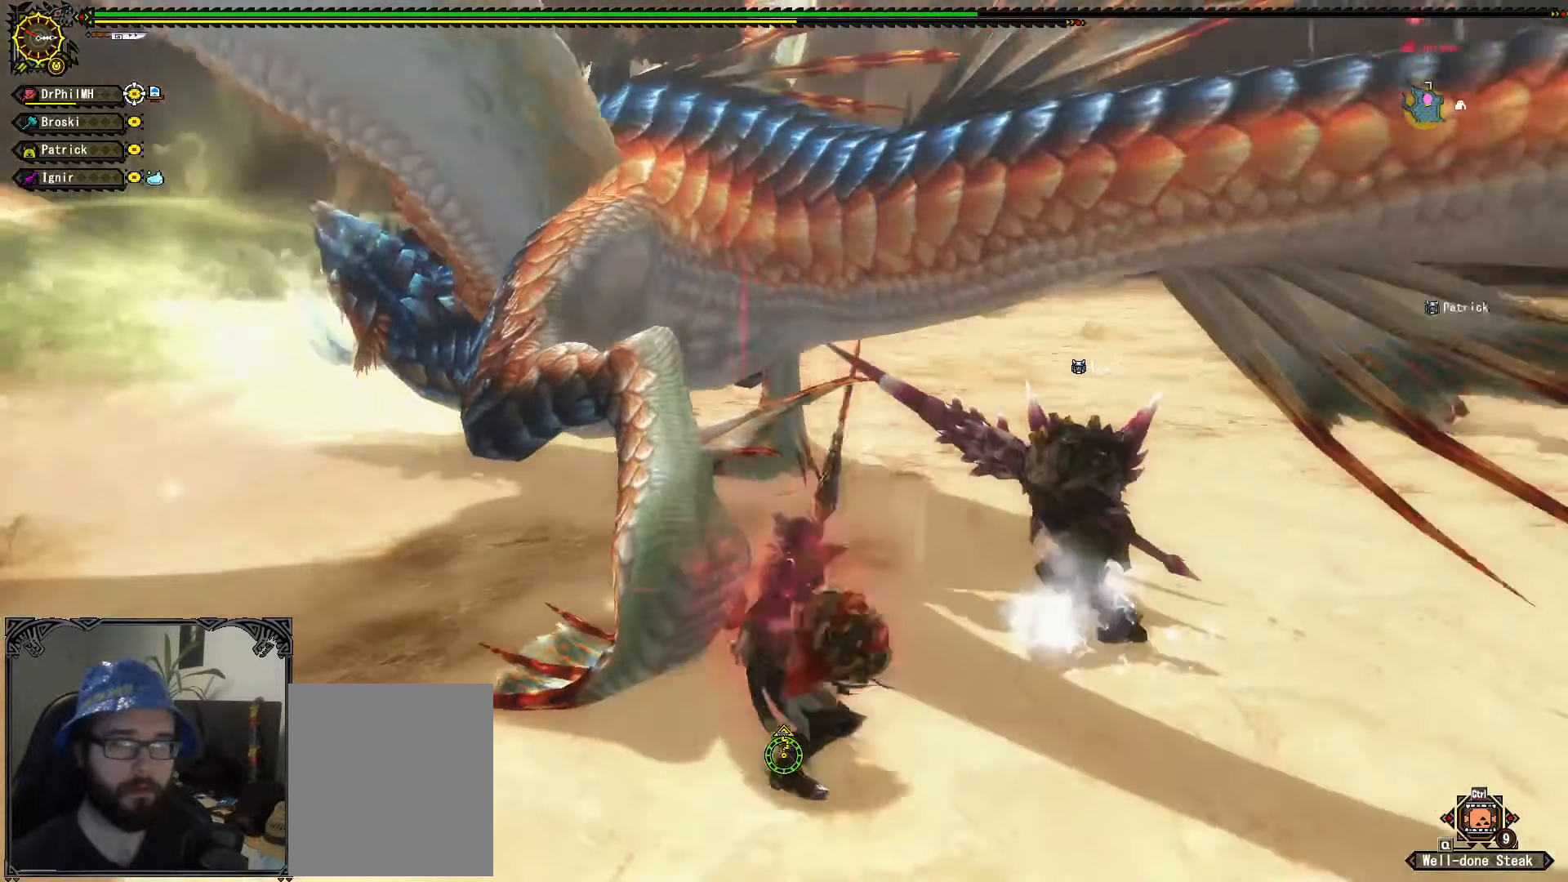
{"buttons": ["R1"], "left_stick": "right", "right_stick": "center", "events": [[67, "left_stick", "right"], [167, "R1", "down"], [184, "A", "down"], [284, "A", "up"], [350, "A", "down"], [450, "A", "up"]]}
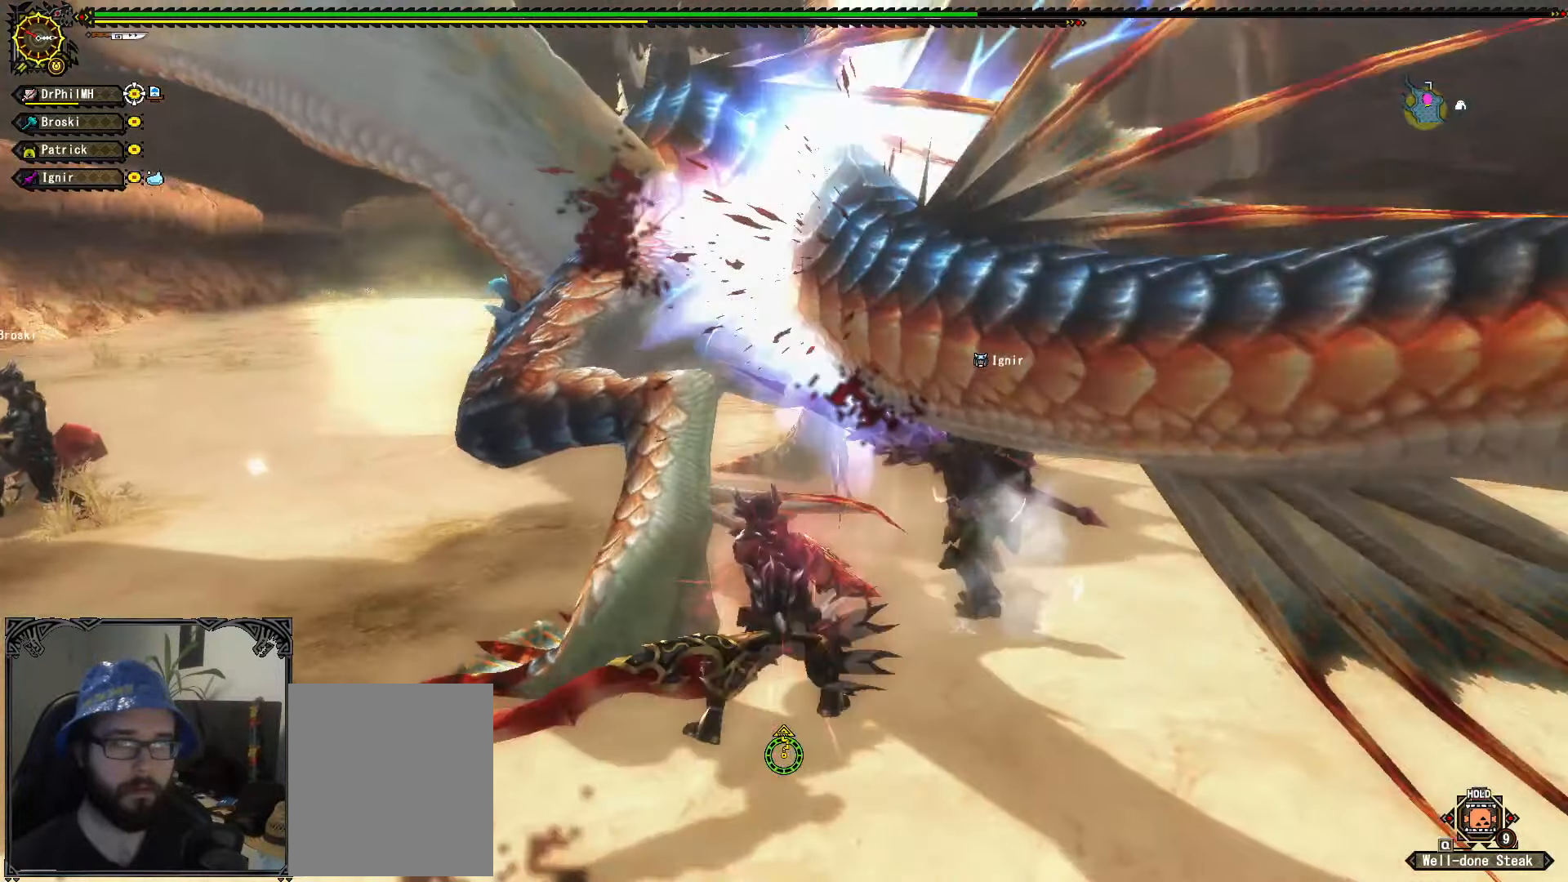
{"buttons": [], "left_stick": "up-left", "right_stick": "center", "events": [[17, "A", "down"], [100, "A", "up"], [167, "A", "down"], [250, "A", "up"], [250, "R1", "up"], [300, "left_stick", "up-left"], [450, "B", "down"], [500, "B", "up"]]}
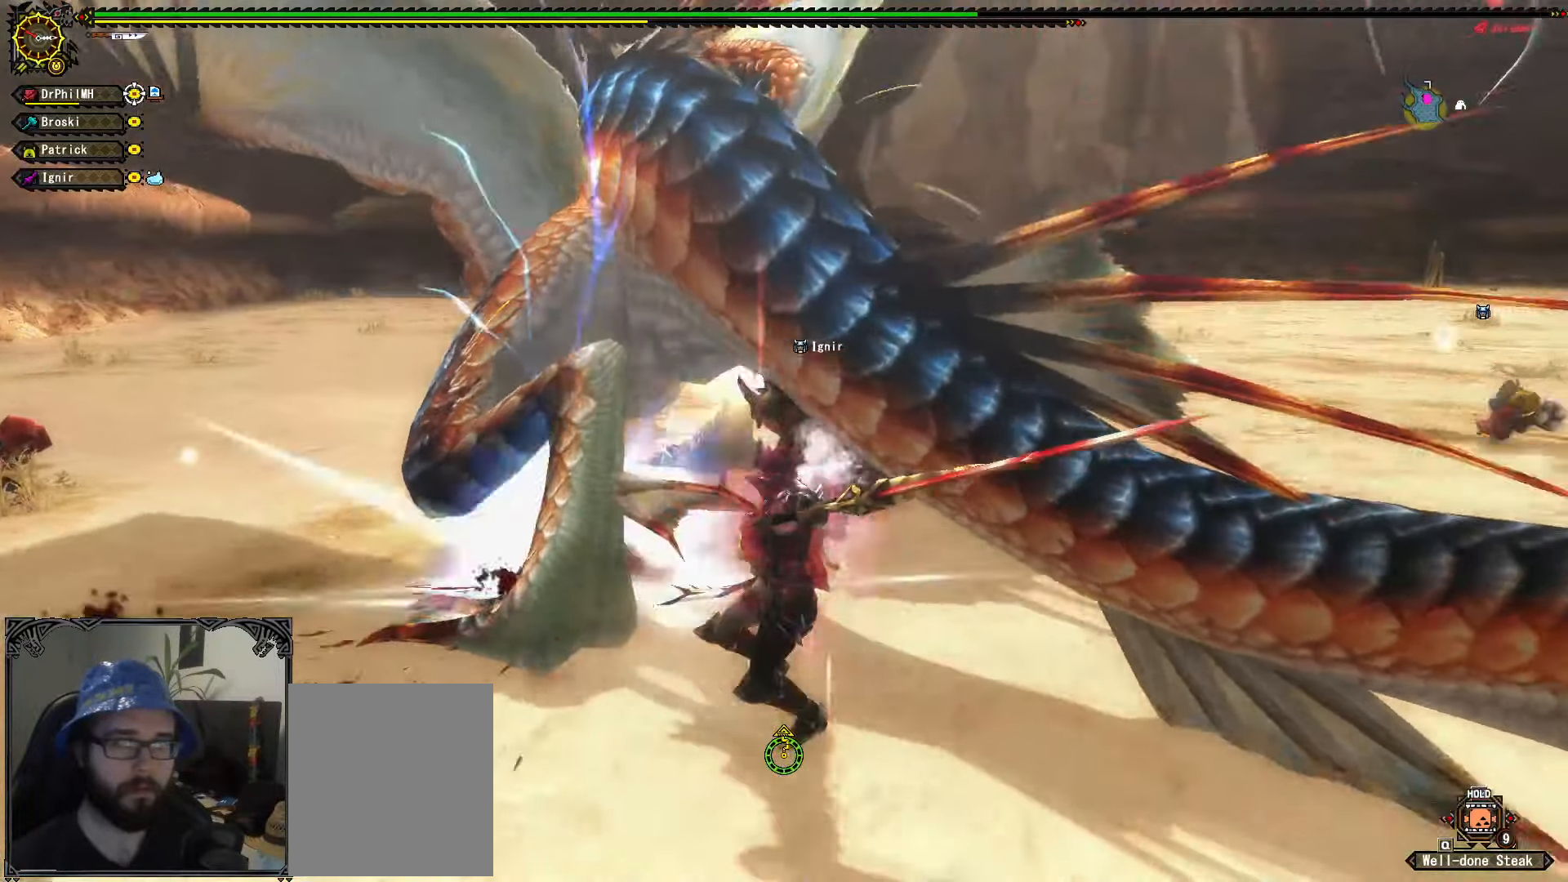
{"buttons": [], "left_stick": "center", "right_stick": "center", "events": [[100, "B", "down"], [167, "B", "up"], [234, "B", "down"], [317, "B", "up"], [450, "left_stick", "center"]]}
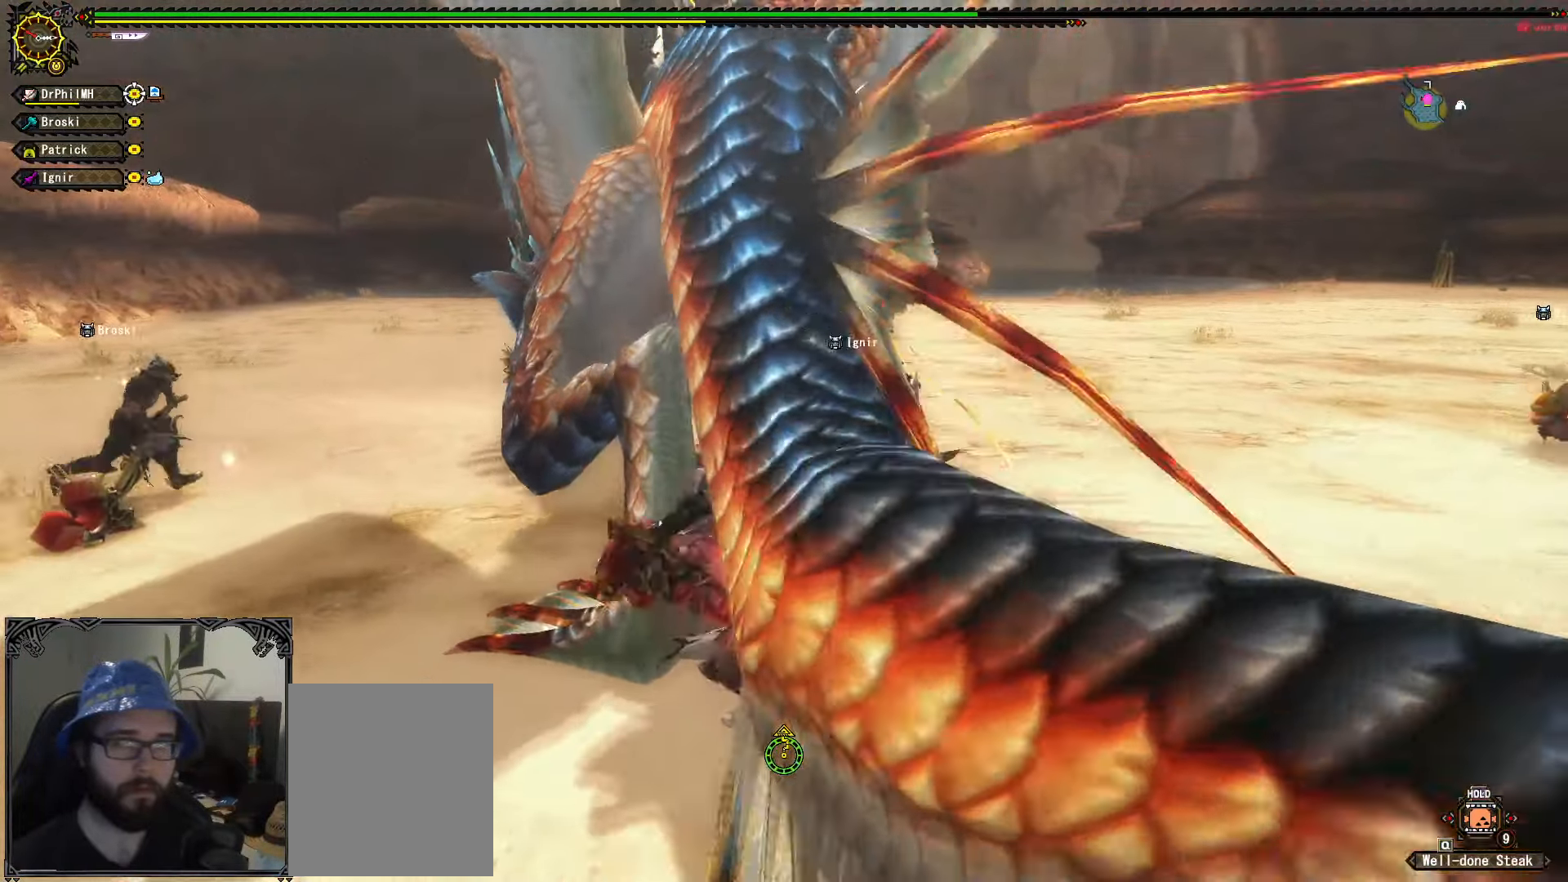
{"buttons": ["R1"], "left_stick": "right", "right_stick": "center", "events": [[250, "left_stick", "right"], [400, "A", "down"], [400, "R1", "down"], [484, "A", "up"]]}
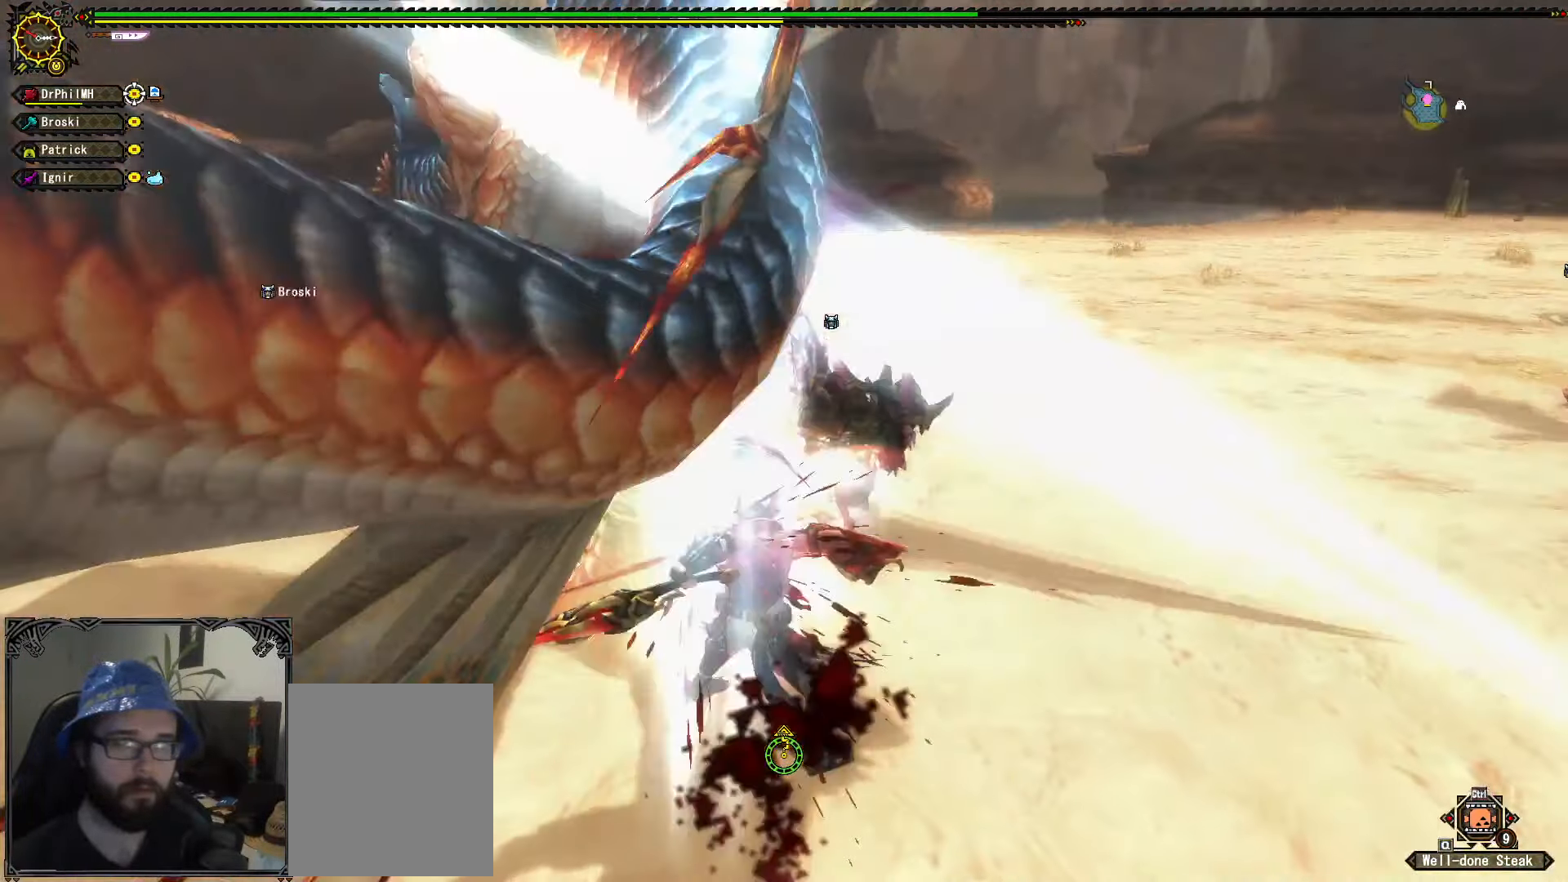
{"buttons": [], "left_stick": "right", "right_stick": "center", "events": [[67, "A", "down"], [150, "A", "up"], [200, "A", "down"], [300, "A", "up"], [367, "A", "down"], [484, "A", "up"], [500, "R1", "up"]]}
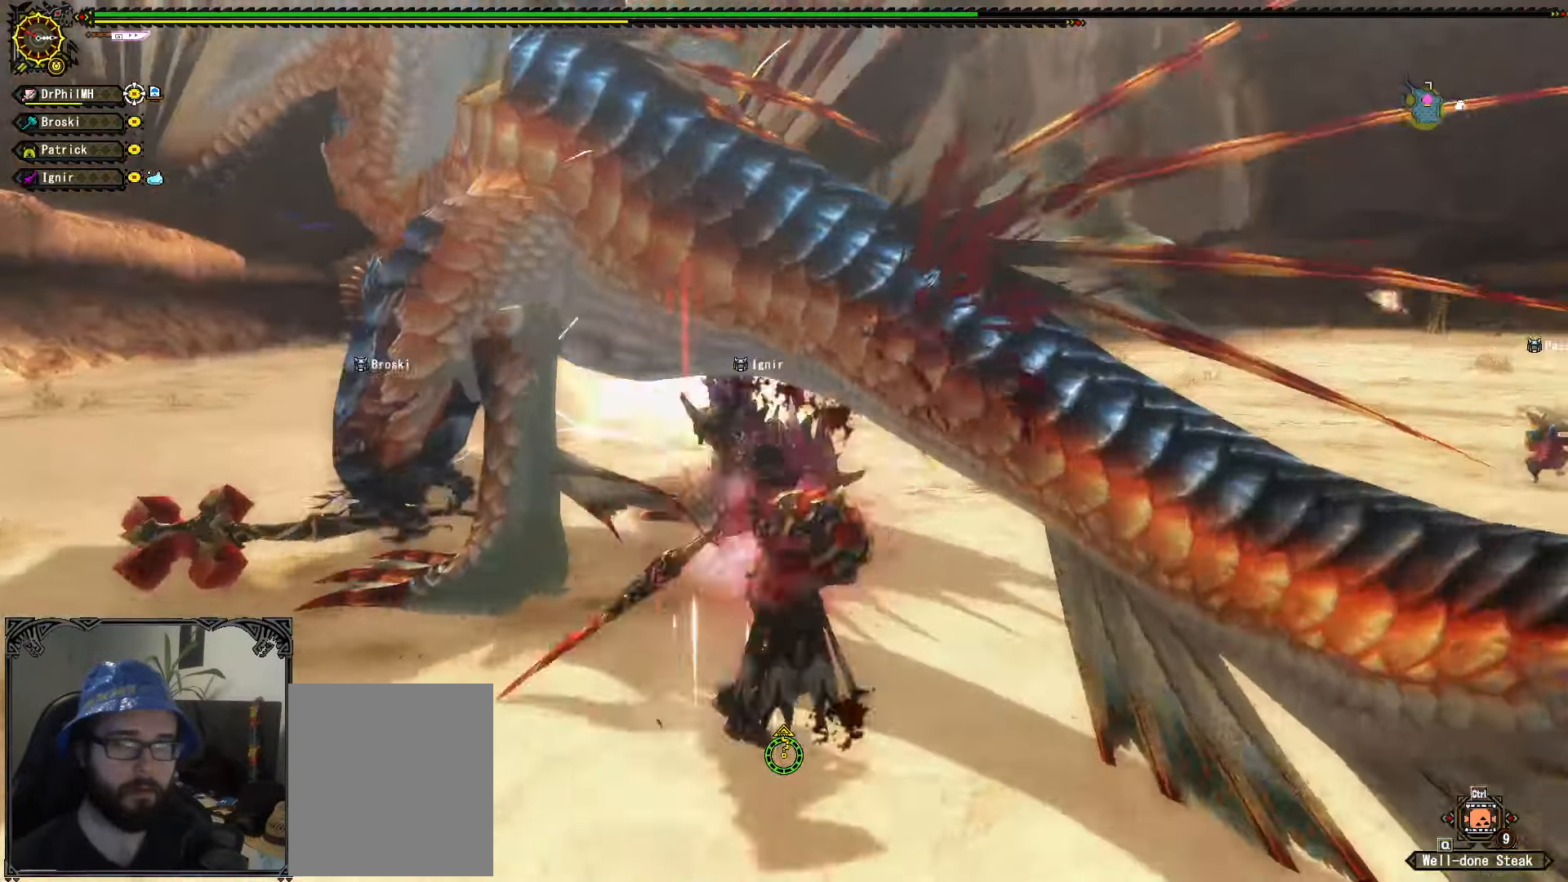
{"buttons": ["B"], "left_stick": "up-left", "right_stick": "center", "events": [[100, "left_stick", "up-right"], [267, "left_stick", "up-left"], [284, "B", "down"], [367, "B", "up"], [450, "B", "down"]]}